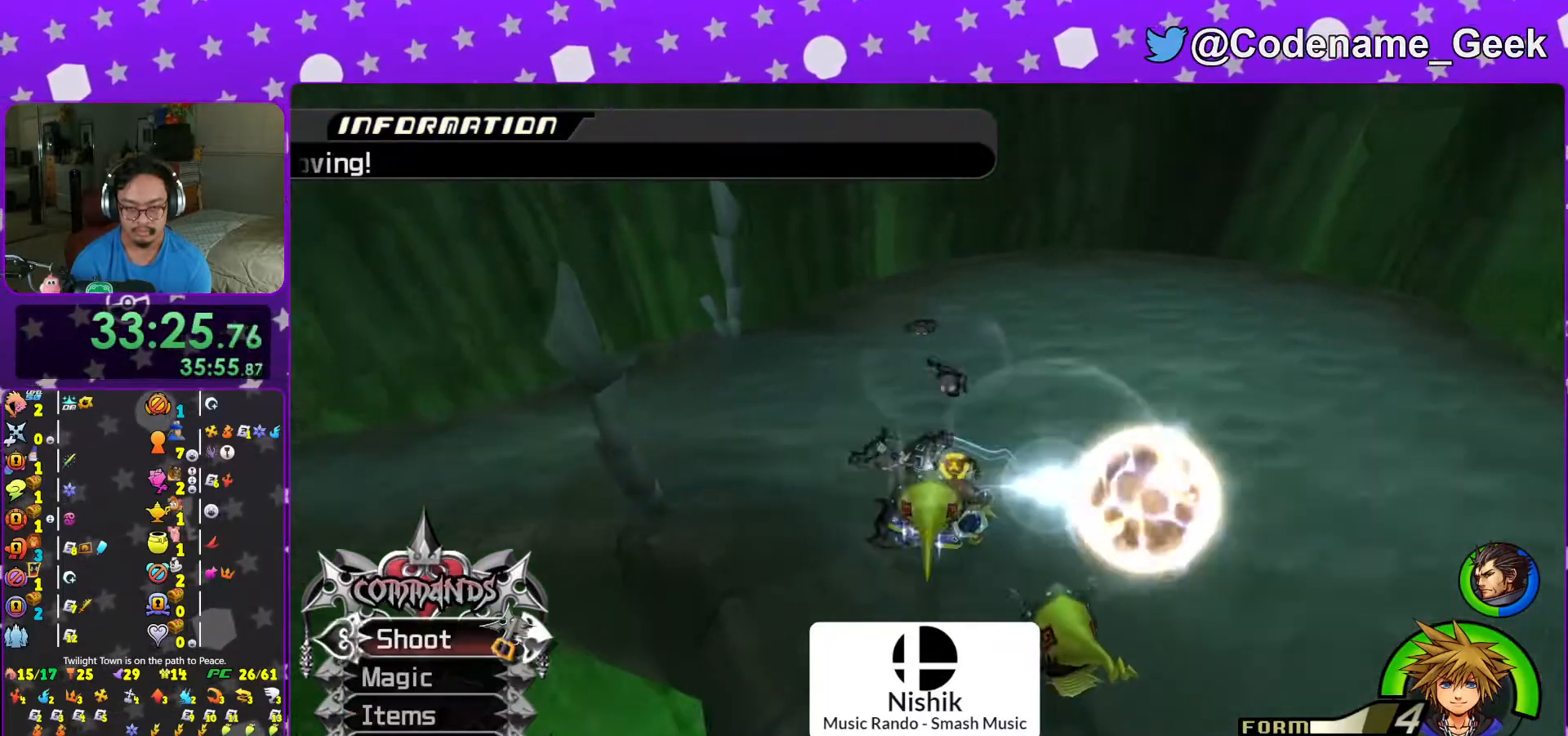
Gameplay with a controller (Nintendo layout); each line is a JSON object with the inputs held at the frame after it (dt_ms = milliseconds from this image to that frame). "events" lists button and stick changes between this image and that frame as [ms after this image, input, new state], when the widget could be followed in between. Not read: L3 R3.
{"dt_ms": 1000, "buttons": ["A", "L1"], "left_stick": "center", "right_stick": "down-right"}
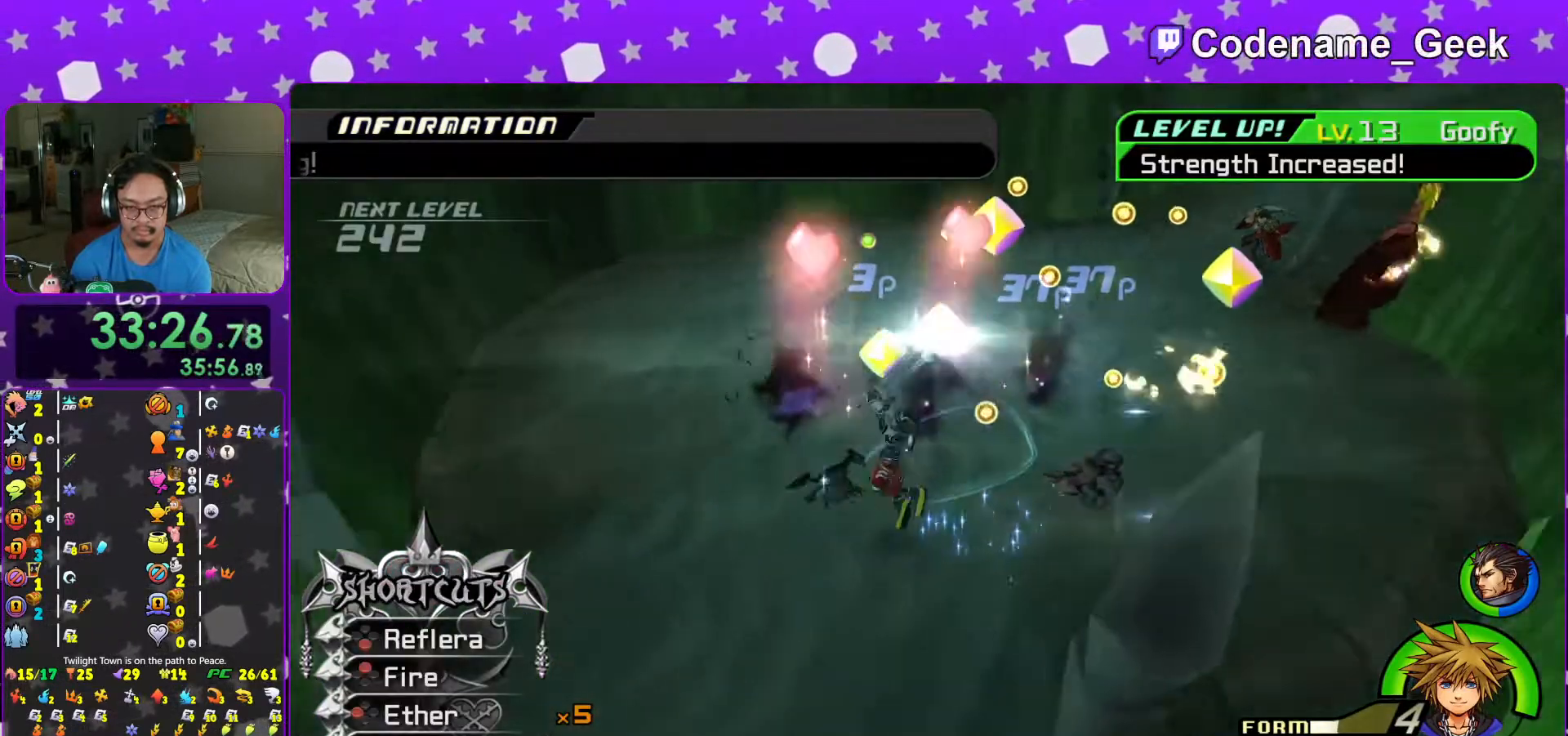
{"dt_ms": 500, "buttons": [], "left_stick": "down", "right_stick": "right", "events": [[83, "right_stick", "center"], [117, "A", "up"], [167, "L1", "up"], [333, "L1", "down"], [417, "L1", "up"], [467, "right_stick", "right"], [483, "left_stick", "down"]]}
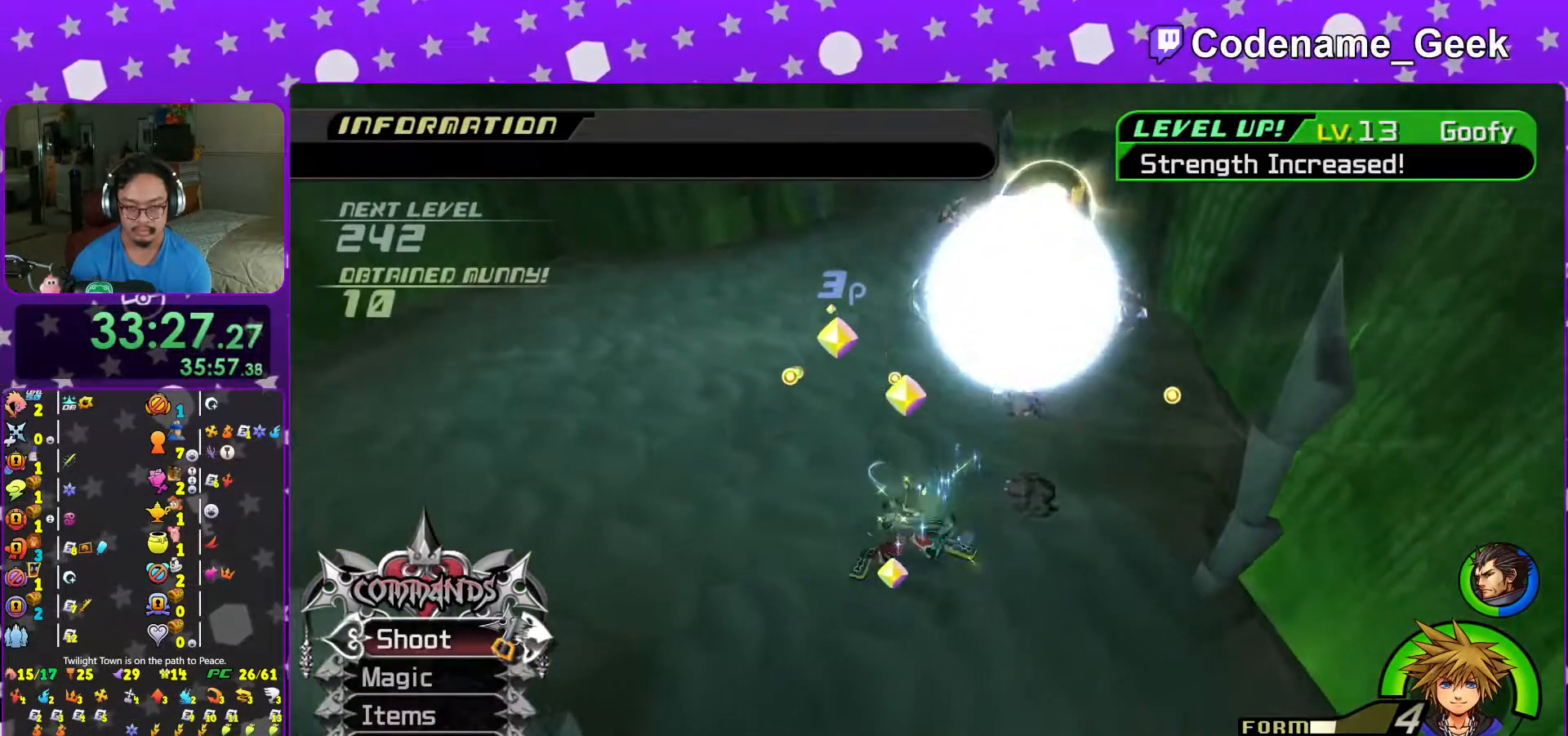
{"dt_ms": 500, "buttons": [], "left_stick": "left", "right_stick": "right", "events": [[67, "left_stick", "left"], [83, "L1", "down"], [167, "right_stick", "center"], [267, "L1", "up"], [333, "right_stick", "right"]]}
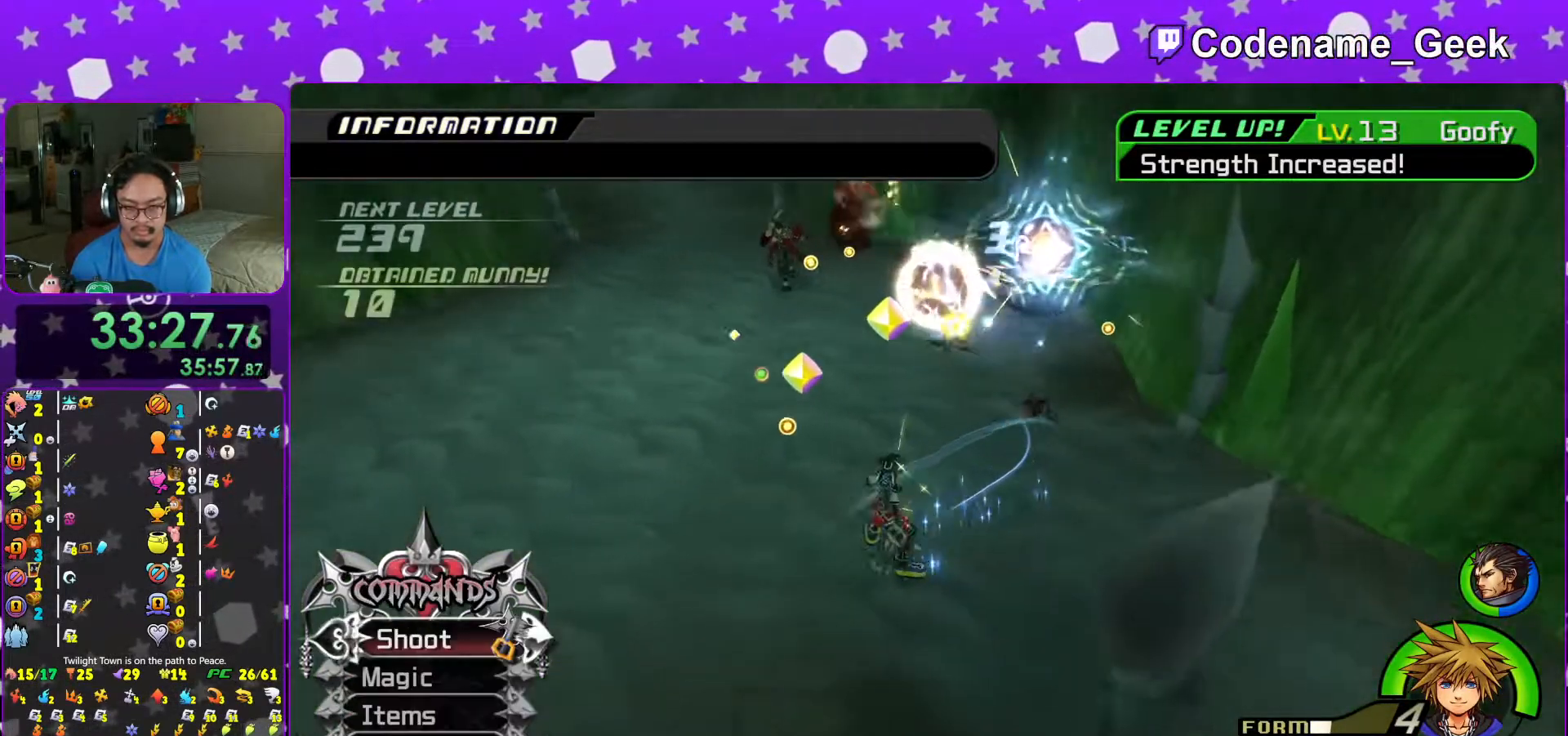
{"dt_ms": 500, "buttons": [], "left_stick": "up-left", "right_stick": "right", "events": [[17, "left_stick", "right"], [17, "right_stick", "center"], [67, "right_stick", "right"], [83, "left_stick", "center"], [233, "left_stick", "right"], [283, "right_stick", "center"], [317, "left_stick", "left"], [417, "left_stick", "up-right"], [467, "right_stick", "right"], [483, "left_stick", "up-left"]]}
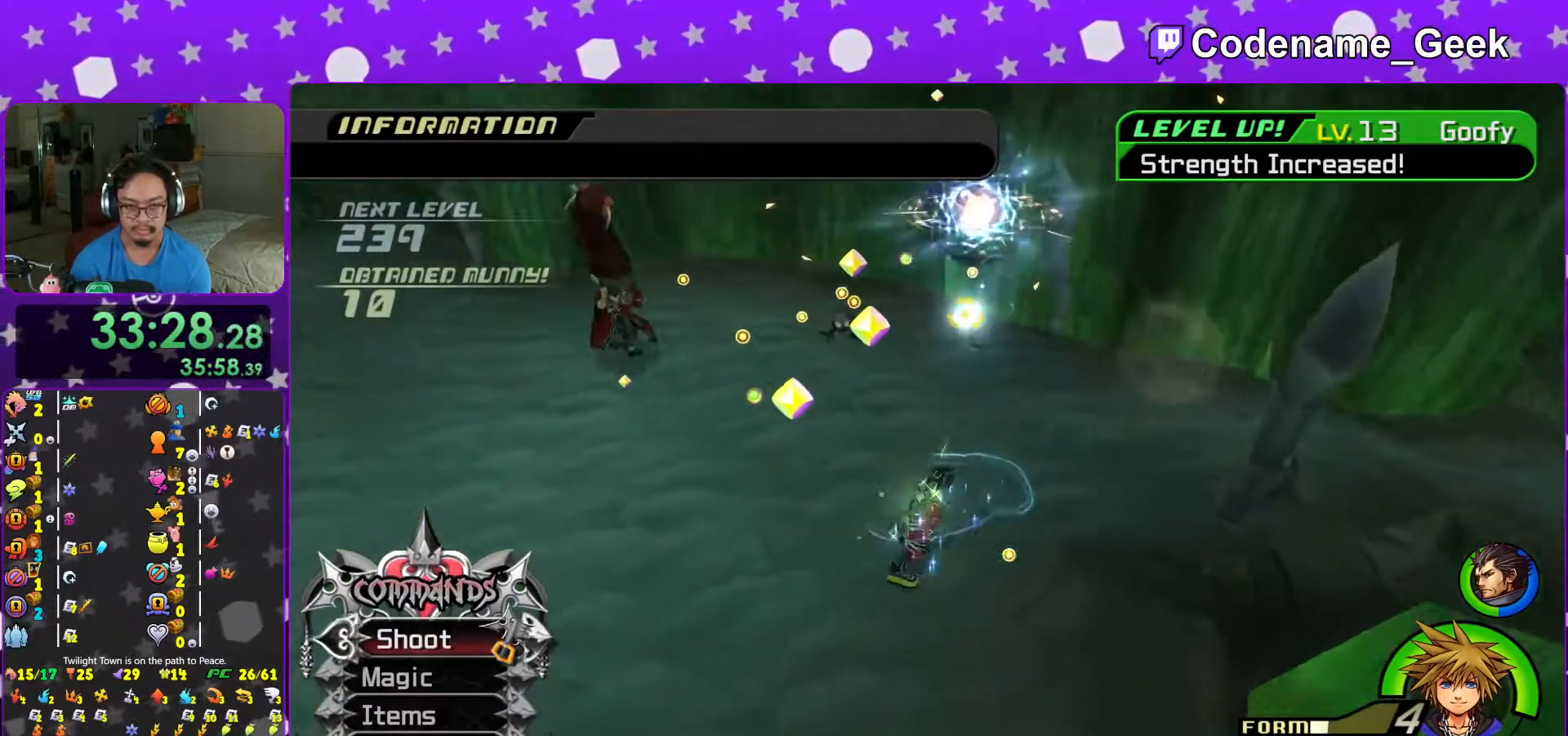
{"dt_ms": 500, "buttons": ["A"], "left_stick": "up", "right_stick": "center", "events": [[67, "right_stick", "center"], [133, "left_stick", "up"], [233, "A", "down"], [317, "A", "up"], [433, "A", "down"]]}
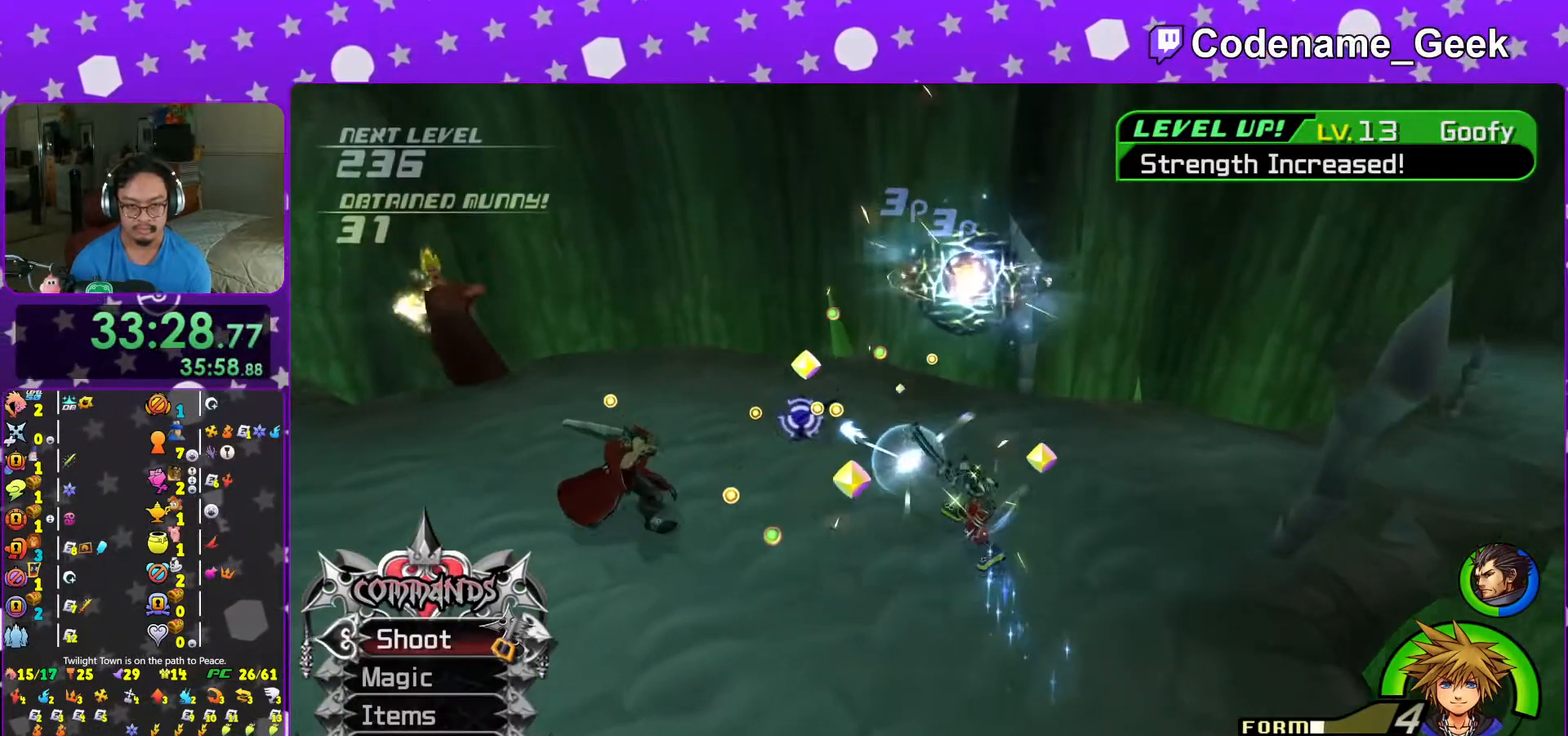
{"dt_ms": 500, "buttons": [], "left_stick": "up-right", "right_stick": "center", "events": [[67, "A", "up"], [67, "left_stick", "up-right"], [133, "A", "down"], [283, "A", "up"], [317, "A", "down"], [417, "A", "up"], [433, "A", "down"], [483, "A", "up"]]}
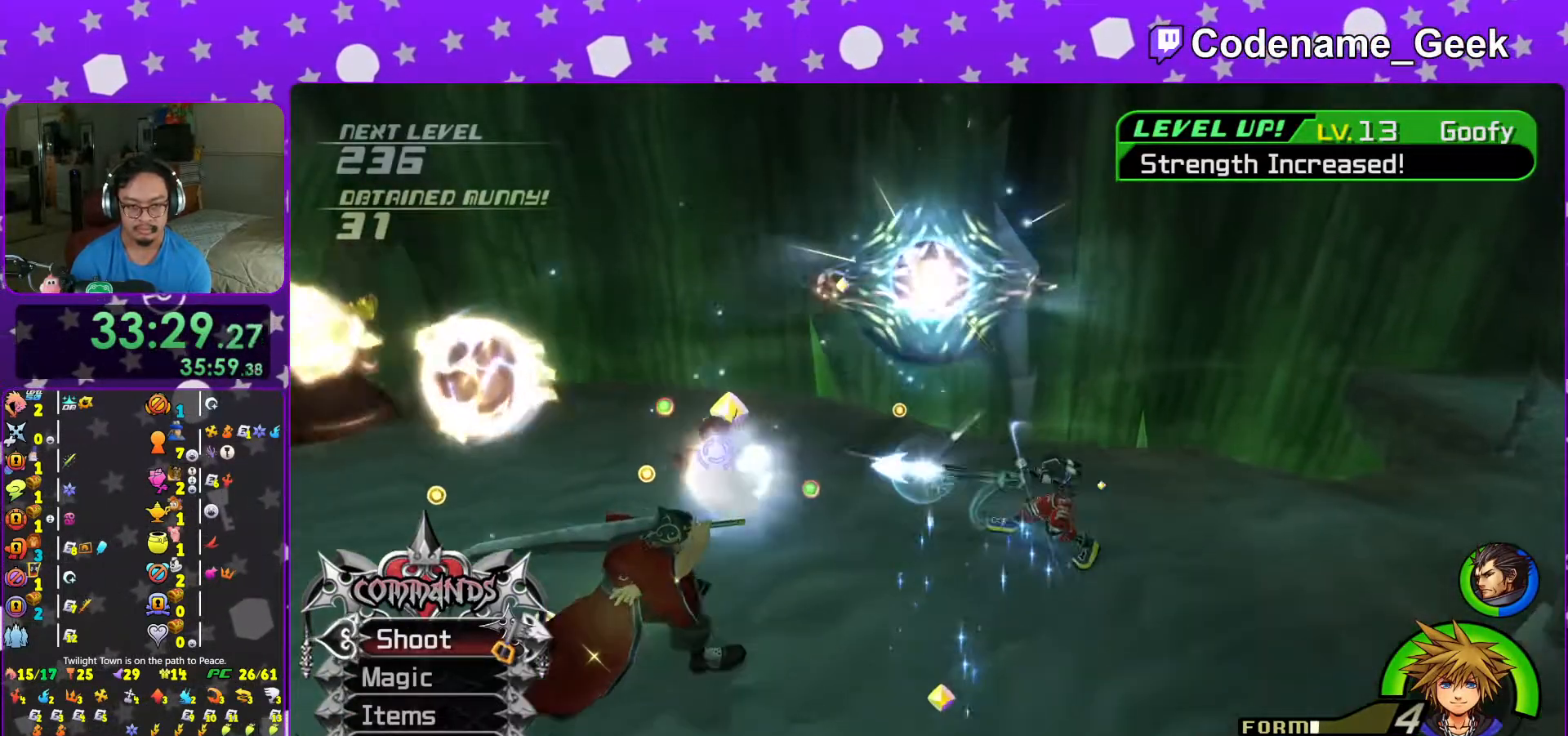
{"dt_ms": 500, "buttons": [], "left_stick": "right", "right_stick": "center", "events": [[17, "left_stick", "right"], [267, "right_stick", "down-left"], [467, "right_stick", "center"]]}
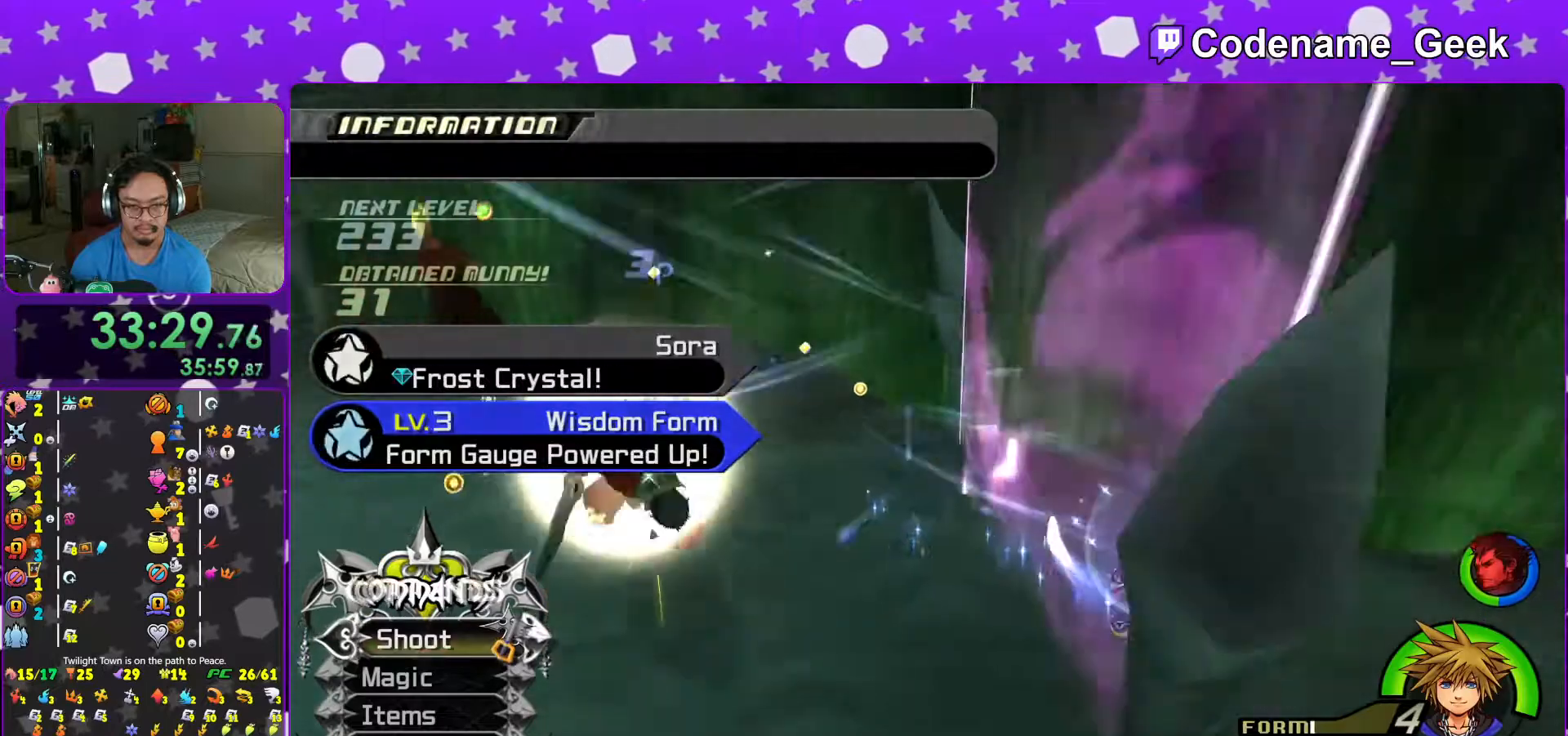
{"dt_ms": 500, "buttons": ["Y"], "left_stick": "up-right", "right_stick": "right", "events": [[167, "right_stick", "right"], [467, "Y", "down"], [467, "left_stick", "up-right"]]}
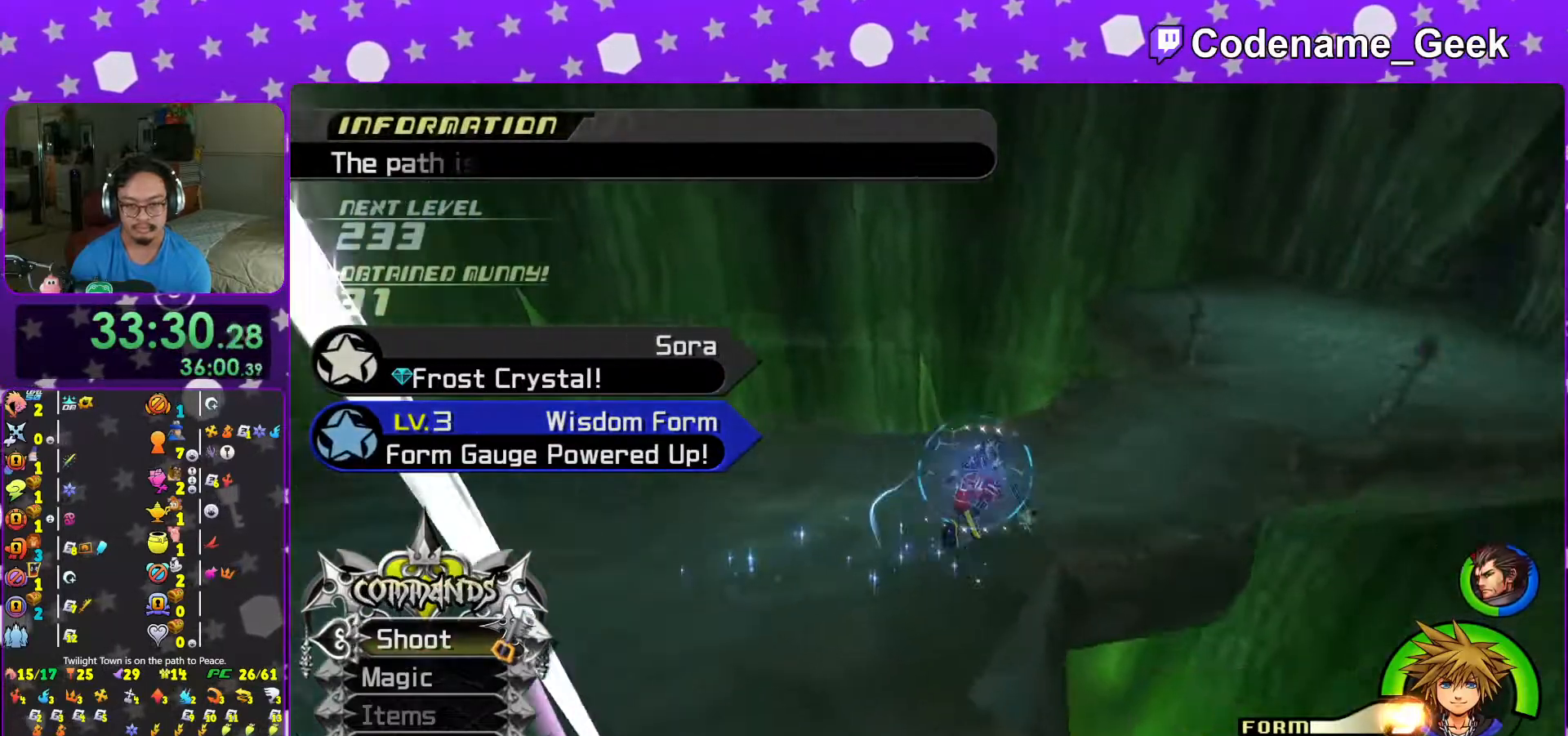
{"dt_ms": 500, "buttons": [], "left_stick": "up-right", "right_stick": "center", "events": [[67, "Y", "up"], [117, "left_stick", "up"], [117, "right_stick", "center"], [167, "Y", "down"], [267, "Y", "up"], [317, "left_stick", "up-right"], [367, "right_stick", "up-right"], [483, "right_stick", "center"]]}
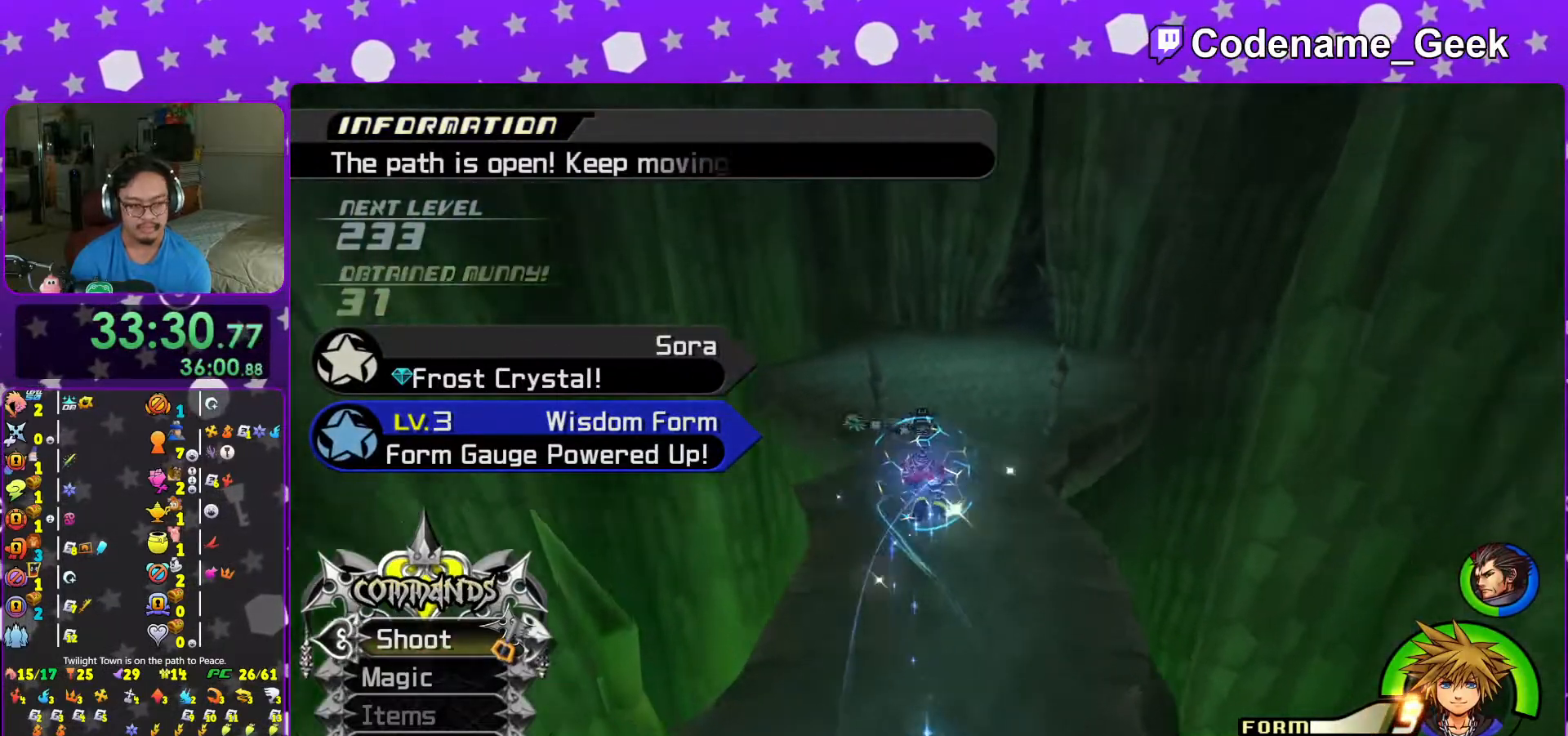
{"dt_ms": 500, "buttons": [], "left_stick": "up", "right_stick": "center", "events": [[317, "left_stick", "up"]]}
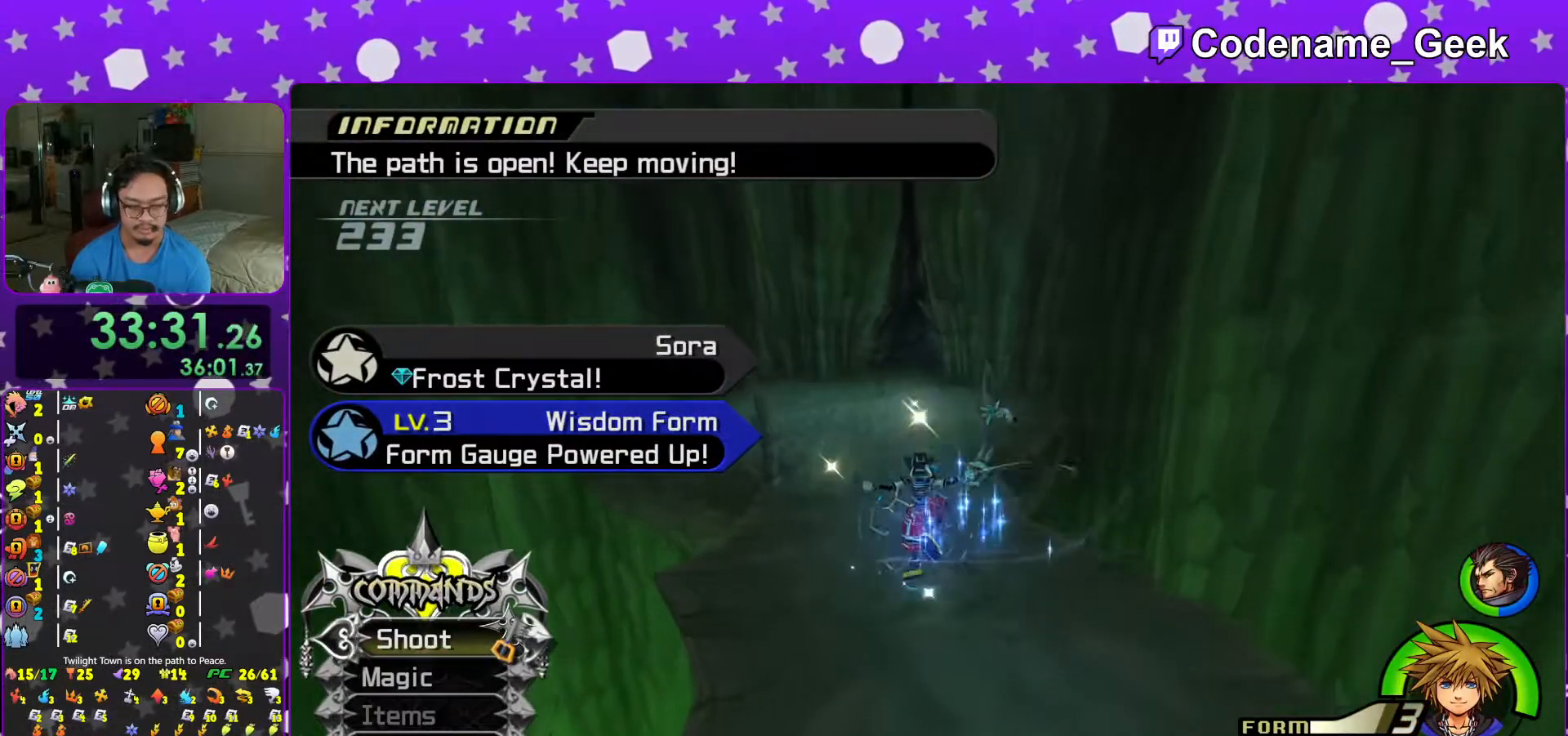
{"dt_ms": 500, "buttons": [], "left_stick": "up", "right_stick": "center", "events": [[33, "right_stick", "right"], [117, "right_stick", "center"], [317, "Y", "down"], [433, "Y", "up"]]}
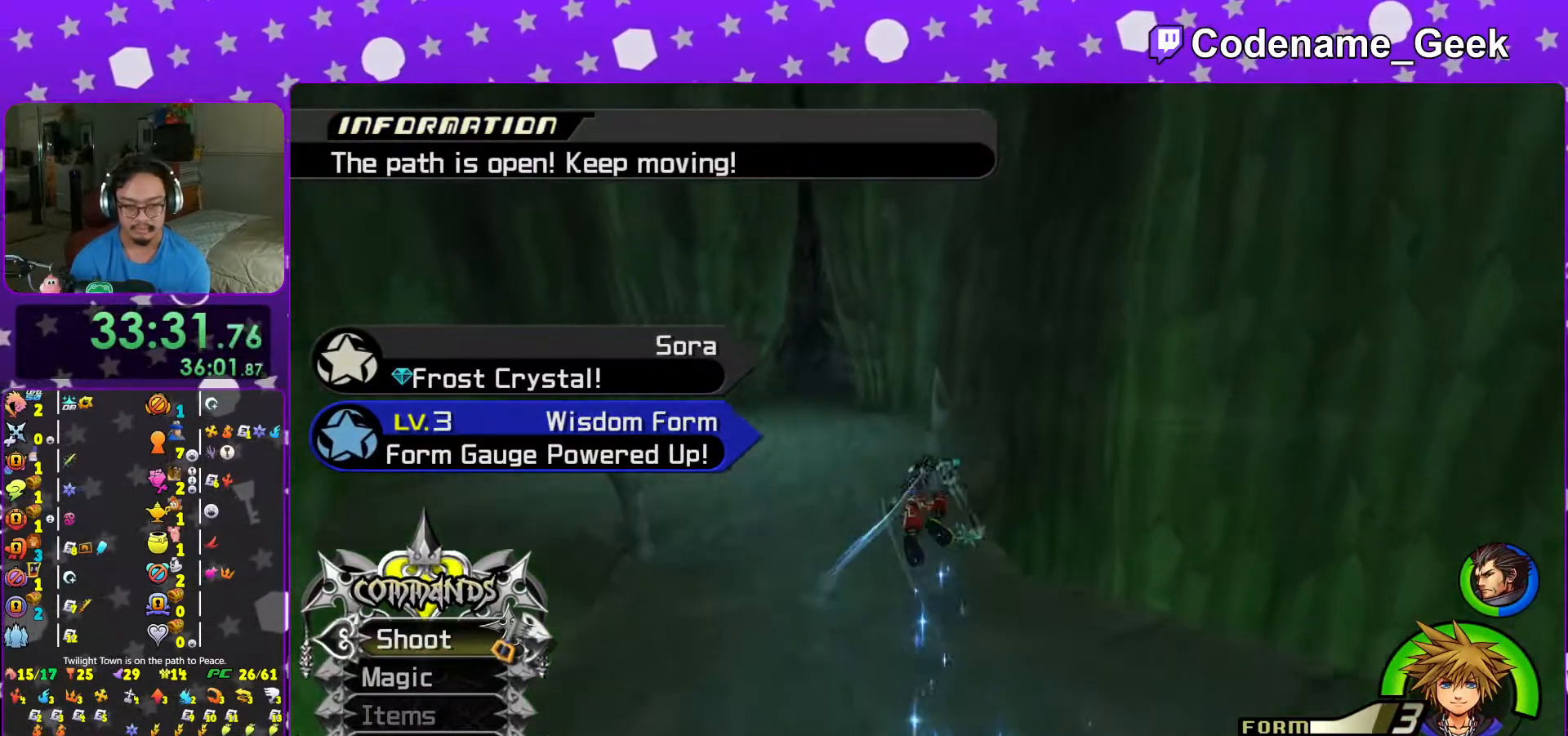
{"dt_ms": 500, "buttons": [], "left_stick": "up", "right_stick": "left", "events": [[17, "Y", "down"], [133, "Y", "up"], [167, "right_stick", "down-left"], [217, "right_stick", "left"], [317, "right_stick", "center"], [467, "right_stick", "left"]]}
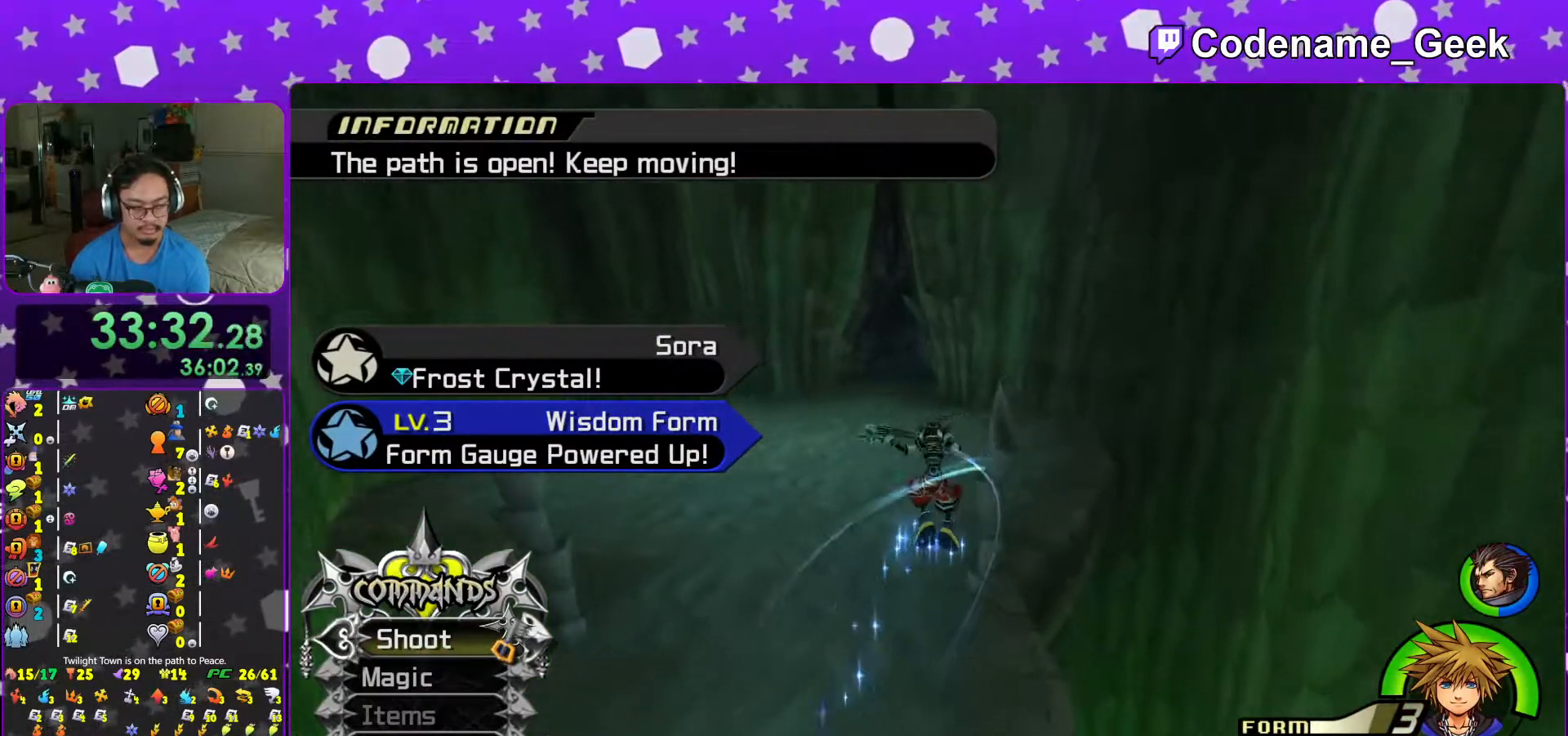
{"dt_ms": 500, "buttons": [], "left_stick": "up-right", "right_stick": "down-left", "events": [[83, "right_stick", "center"], [217, "left_stick", "up-right"], [217, "right_stick", "left"], [283, "right_stick", "center"], [467, "right_stick", "down-left"]]}
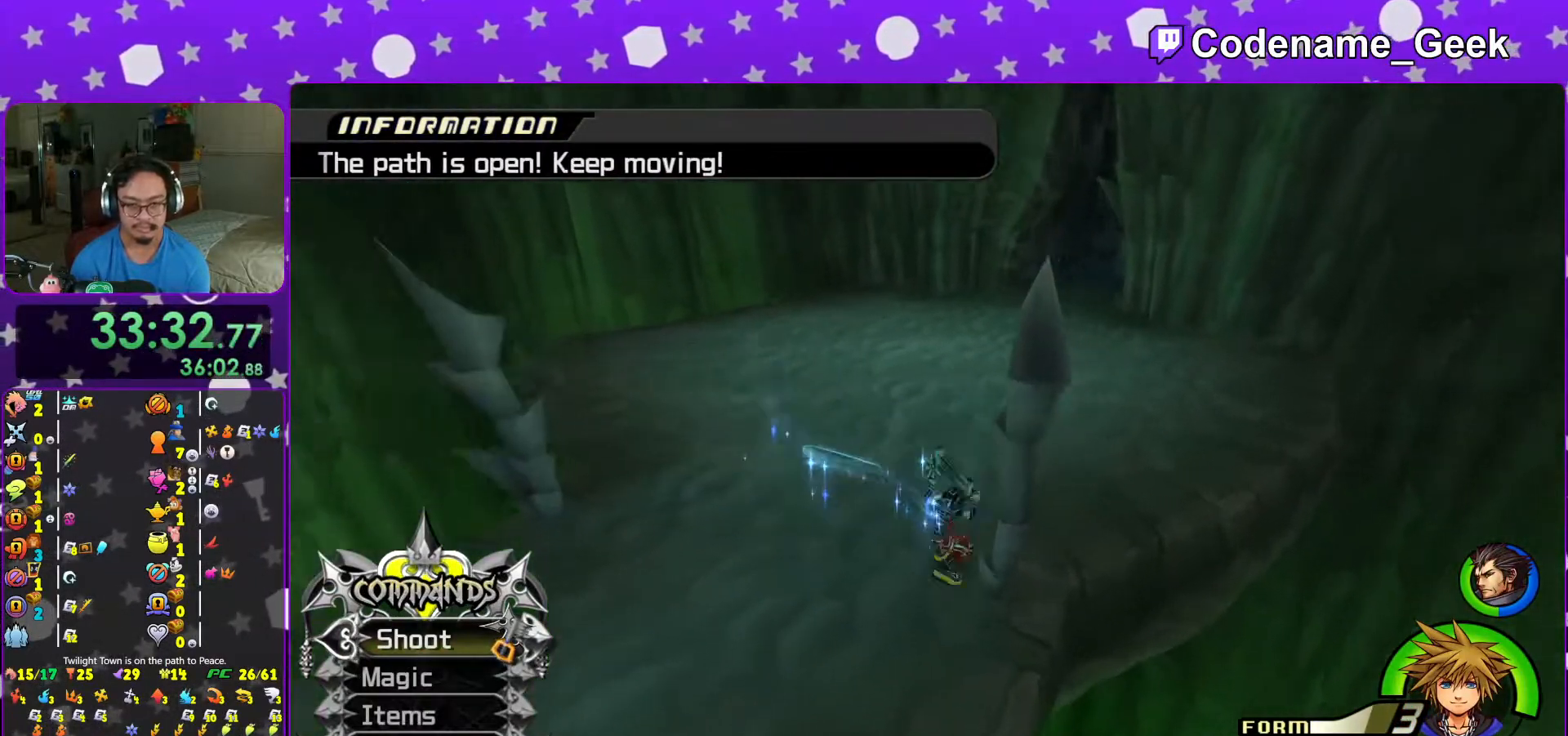
{"dt_ms": 500, "buttons": [], "left_stick": "up", "right_stick": "left", "events": [[67, "right_stick", "center"], [183, "right_stick", "left"], [383, "left_stick", "up"]]}
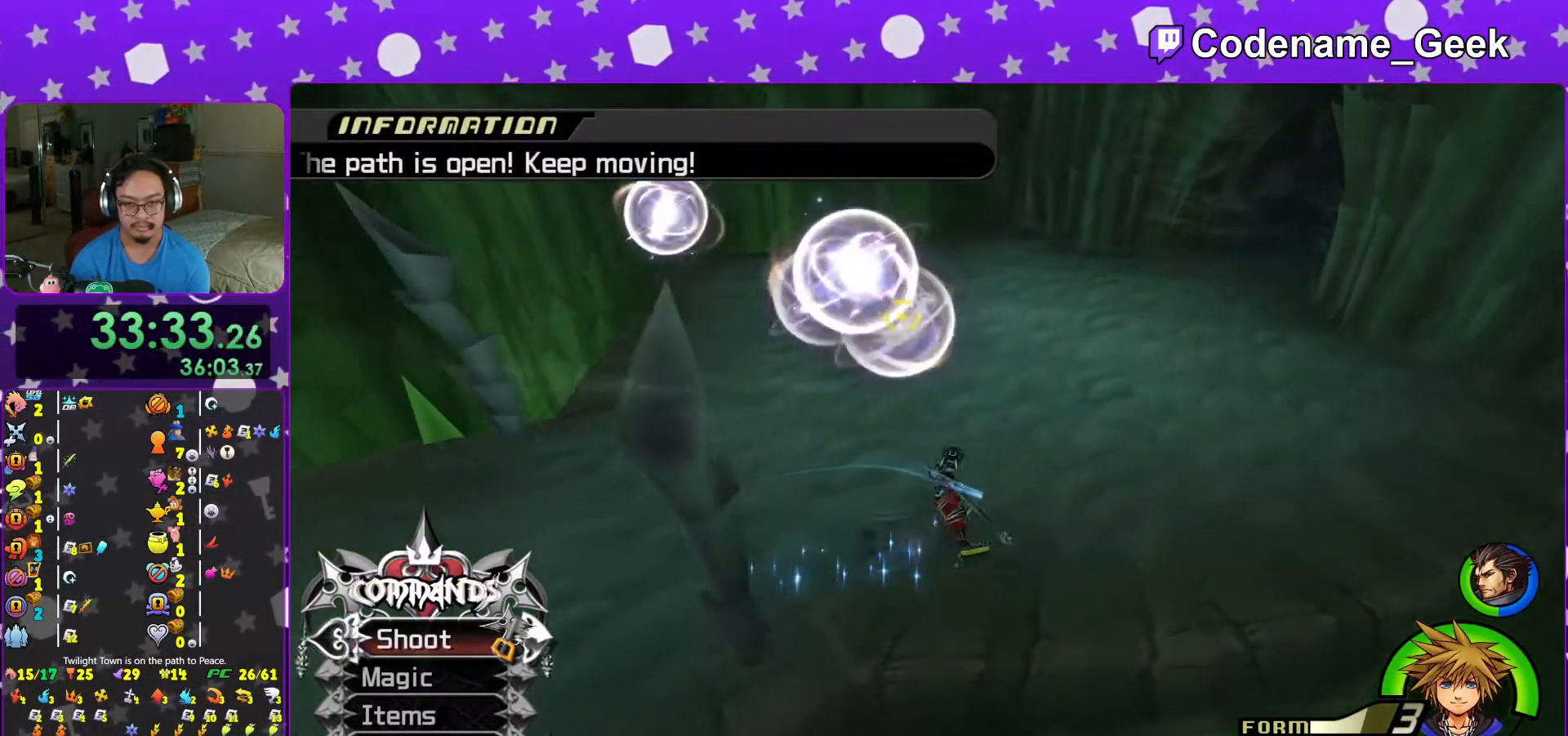
{"dt_ms": 500, "buttons": ["L1"], "left_stick": "up-left", "right_stick": "center", "events": [[67, "left_stick", "down"], [67, "right_stick", "center"], [267, "left_stick", "down-left"], [383, "left_stick", "up-left"], [483, "L1", "down"]]}
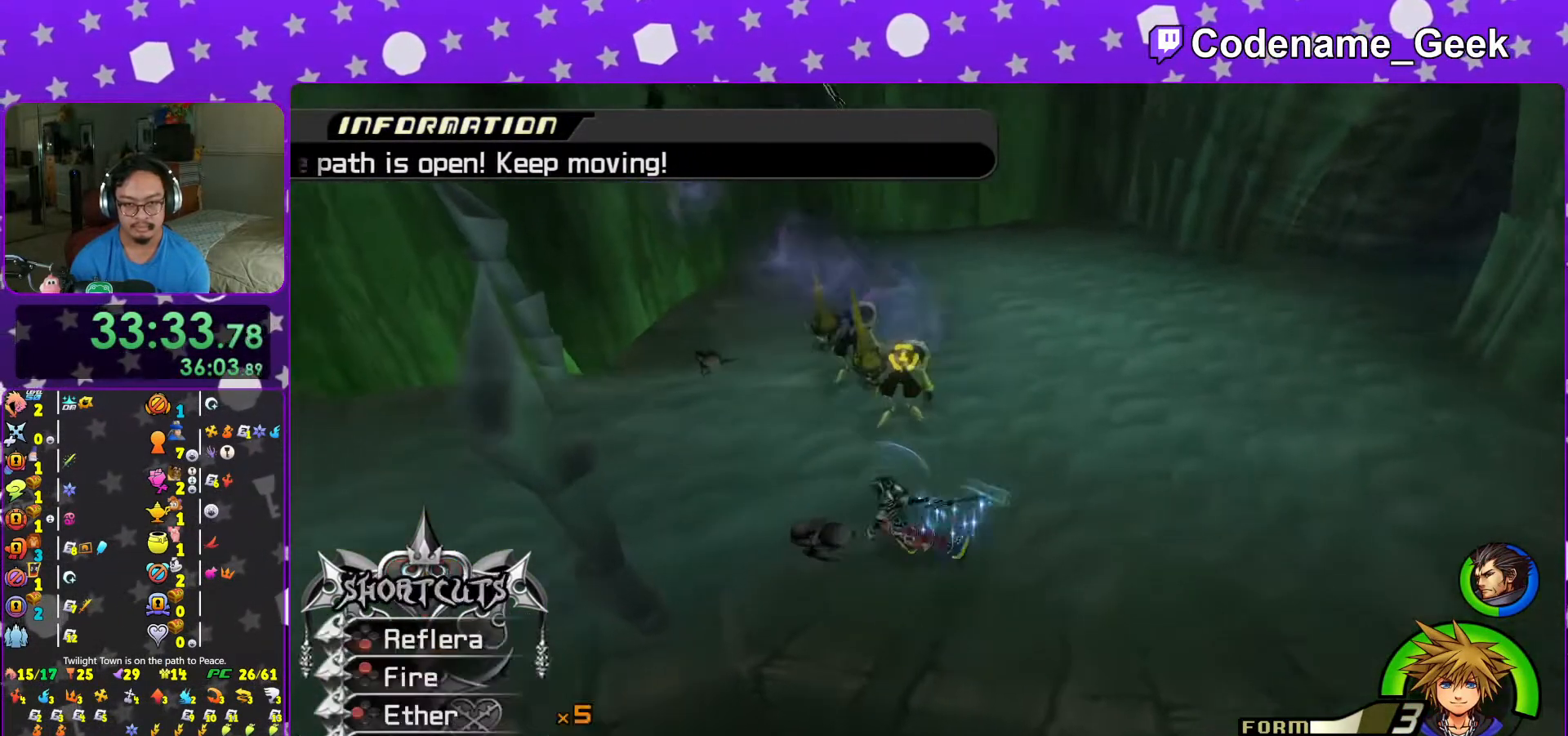
{"dt_ms": 500, "buttons": ["L1"], "left_stick": "center", "right_stick": "center", "events": [[83, "A", "down"], [167, "A", "up"], [267, "A", "down"], [283, "left_stick", "center"], [333, "A", "up"]]}
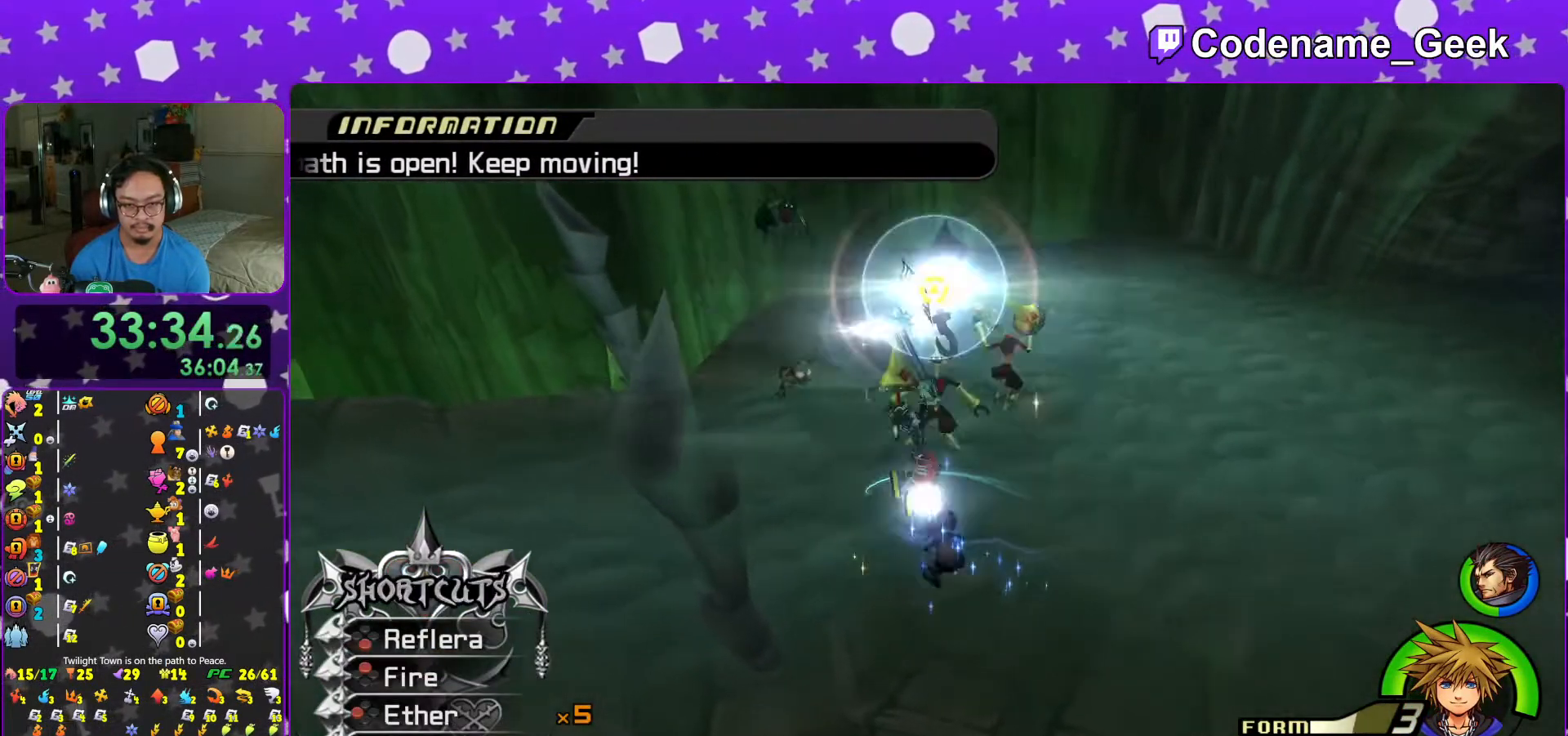
{"dt_ms": 500, "buttons": [], "left_stick": "up", "right_stick": "right", "events": [[33, "right_stick", "right"], [67, "L1", "up"], [133, "right_stick", "center"], [217, "left_stick", "up"], [217, "right_stick", "right"], [233, "L1", "down"], [333, "L1", "up"], [333, "right_stick", "center"], [483, "right_stick", "right"]]}
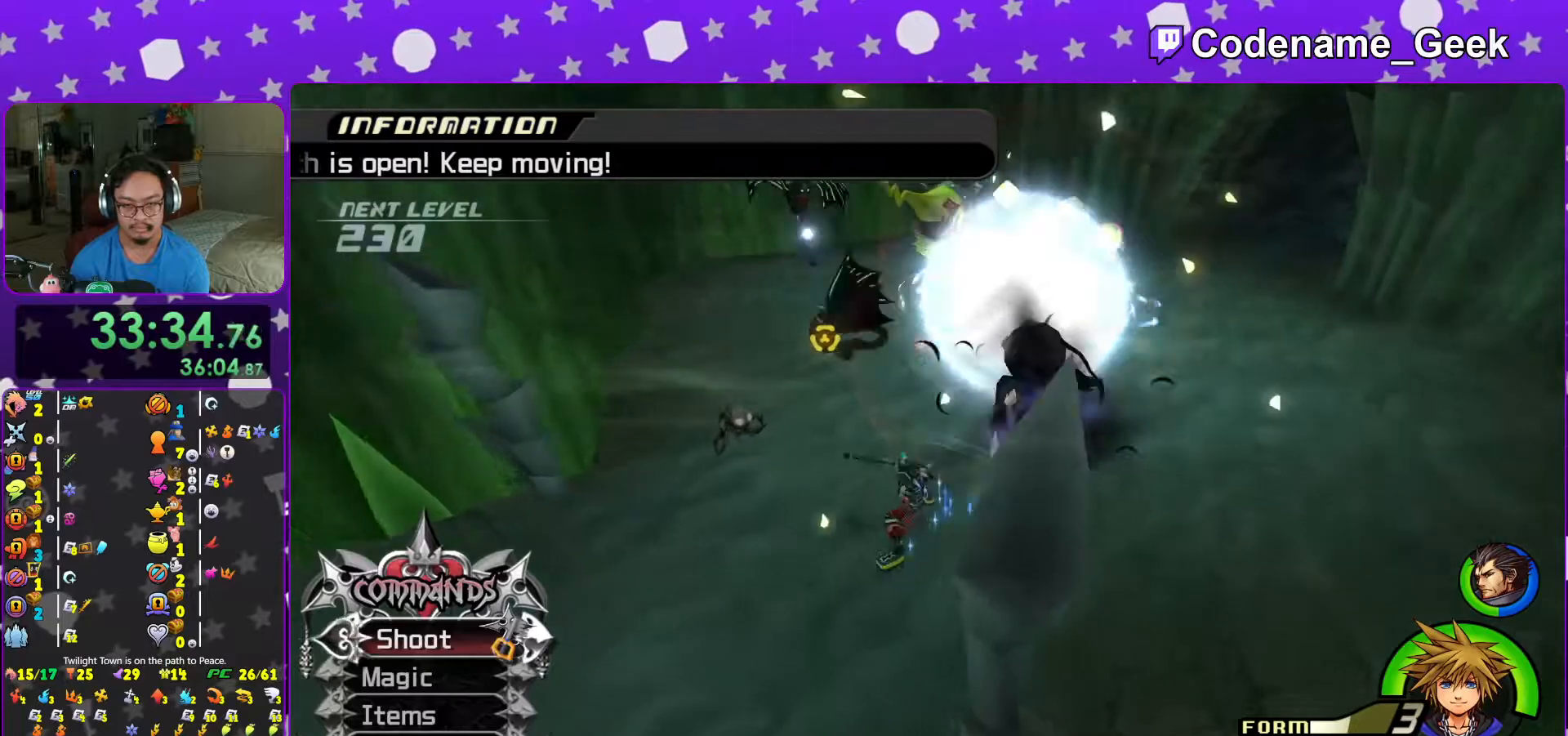
{"dt_ms": 500, "buttons": ["A"], "left_stick": "up", "right_stick": "right", "events": [[17, "left_stick", "left"], [217, "right_stick", "up-right"], [333, "right_stick", "right"], [417, "left_stick", "up"], [467, "A", "down"]]}
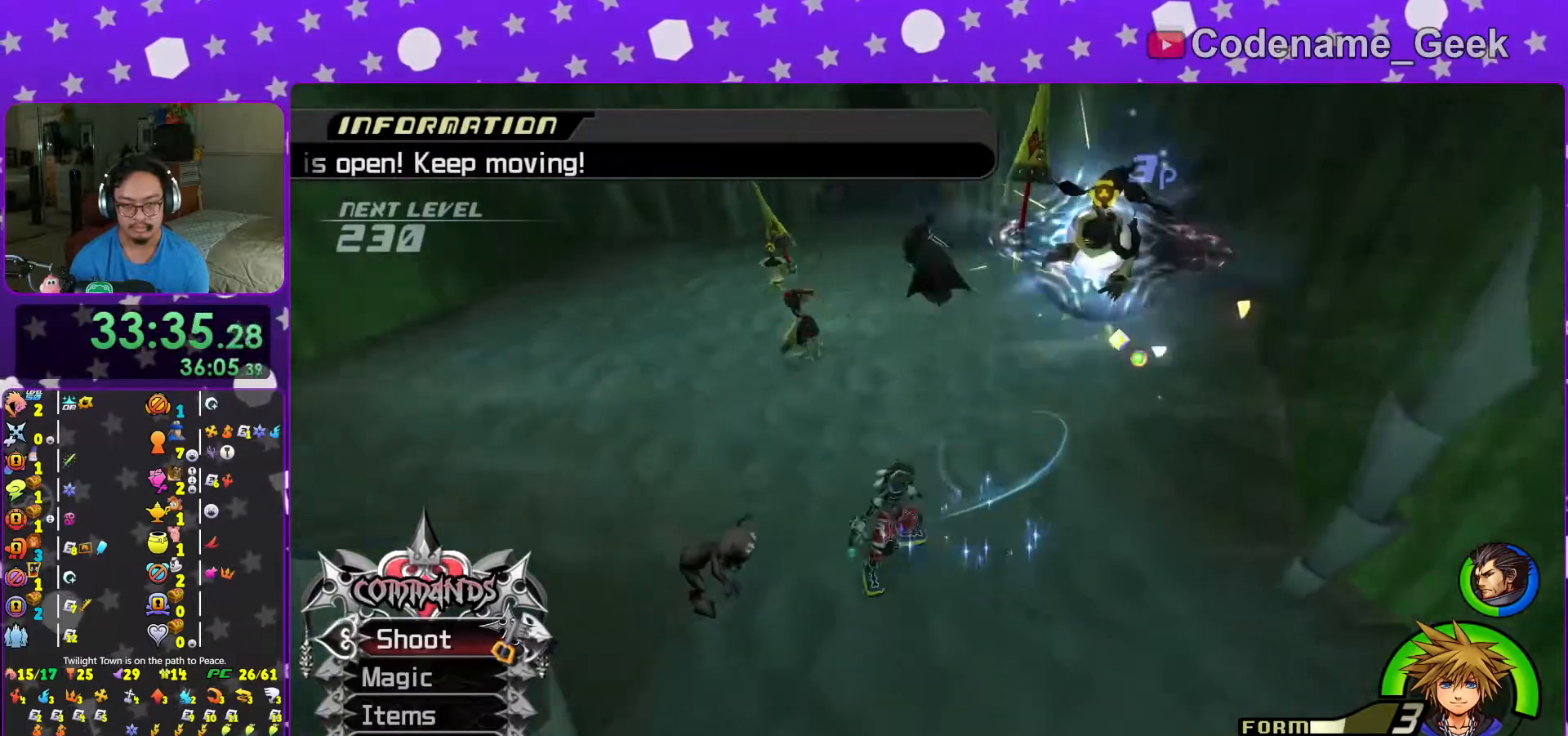
{"dt_ms": 500, "buttons": ["A"], "left_stick": "up-left", "right_stick": "center", "events": [[17, "R1", "down"], [17, "left_stick", "up-left"], [17, "right_stick", "center"], [67, "A", "up"], [117, "R1", "up"], [183, "A", "down"], [267, "right_stick", "right"], [333, "A", "up"], [417, "A", "down"], [433, "right_stick", "center"]]}
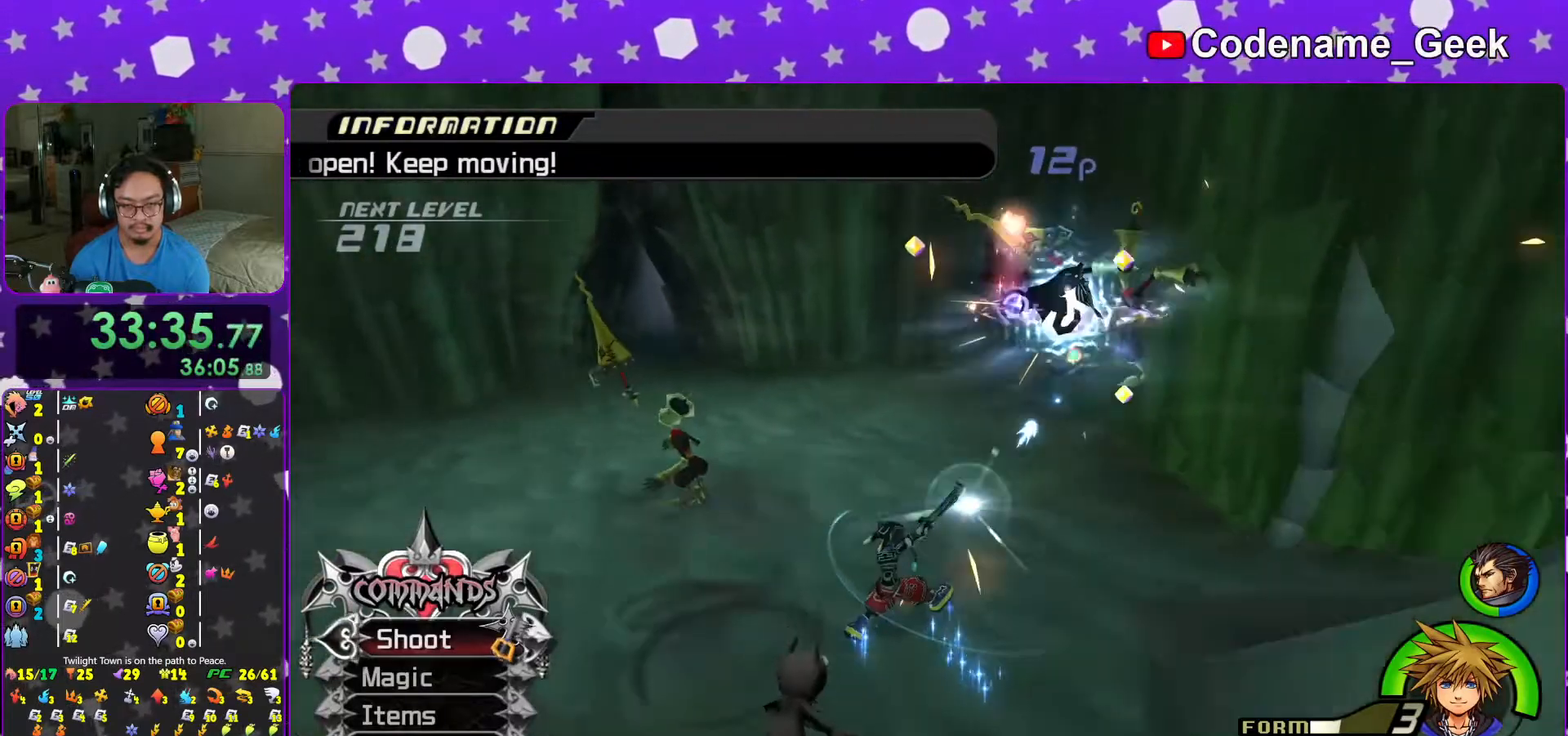
{"dt_ms": 500, "buttons": ["B", "L1"], "left_stick": "up-left", "right_stick": "center", "events": [[67, "A", "up"], [67, "right_stick", "down-right"], [183, "A", "down"], [183, "right_stick", "center"], [233, "A", "up"], [317, "right_stick", "down"], [367, "L1", "down"], [367, "right_stick", "center"], [483, "B", "down"]]}
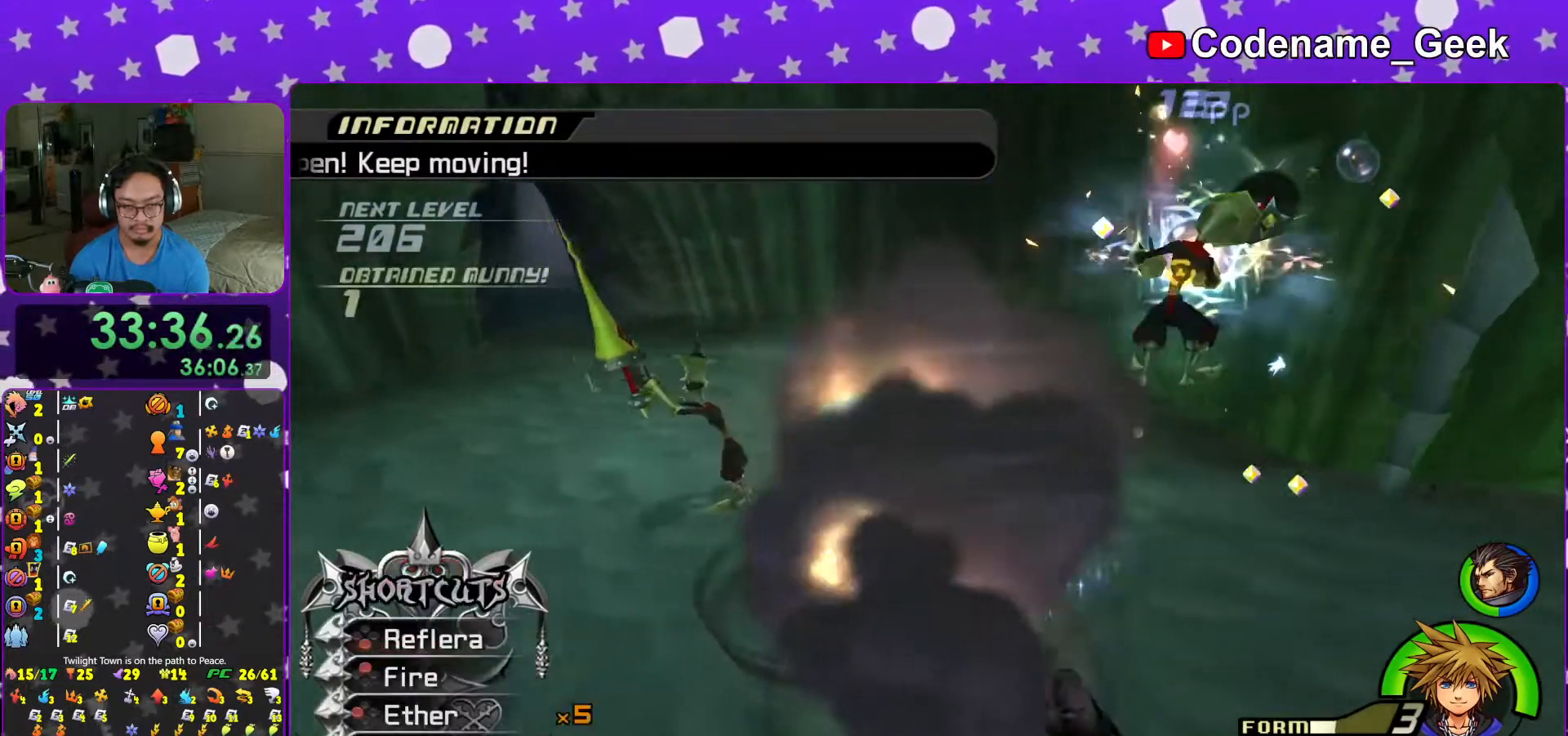
{"dt_ms": 500, "buttons": ["L1"], "left_stick": "right", "right_stick": "right", "events": [[117, "B", "up"], [183, "B", "down"], [283, "B", "up"], [383, "left_stick", "right"], [433, "right_stick", "right"]]}
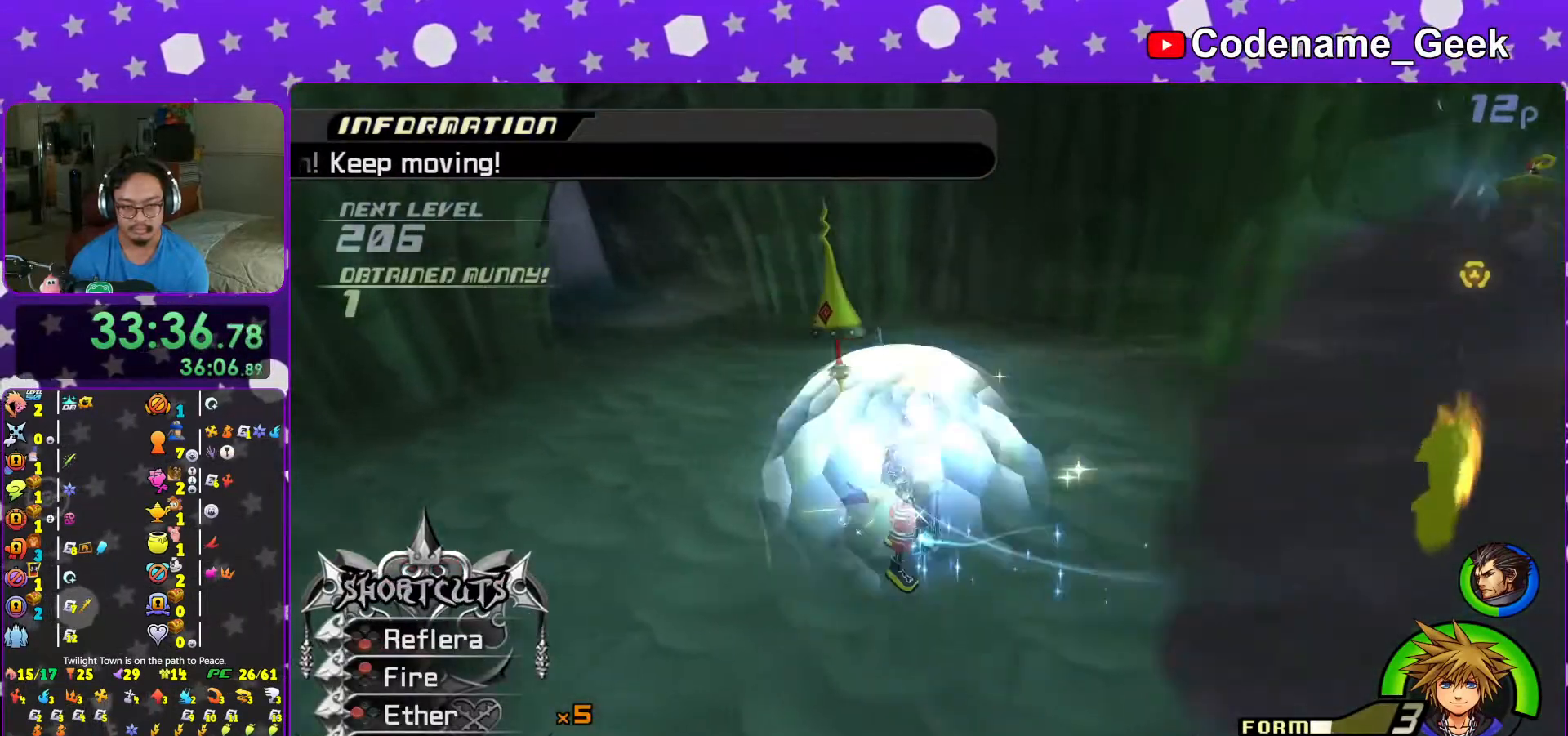
{"dt_ms": 500, "buttons": ["L1"], "left_stick": "up-right", "right_stick": "center", "events": [[167, "left_stick", "down-right"], [283, "right_stick", "center"], [317, "X", "down"], [417, "left_stick", "up-right"], [433, "X", "up"]]}
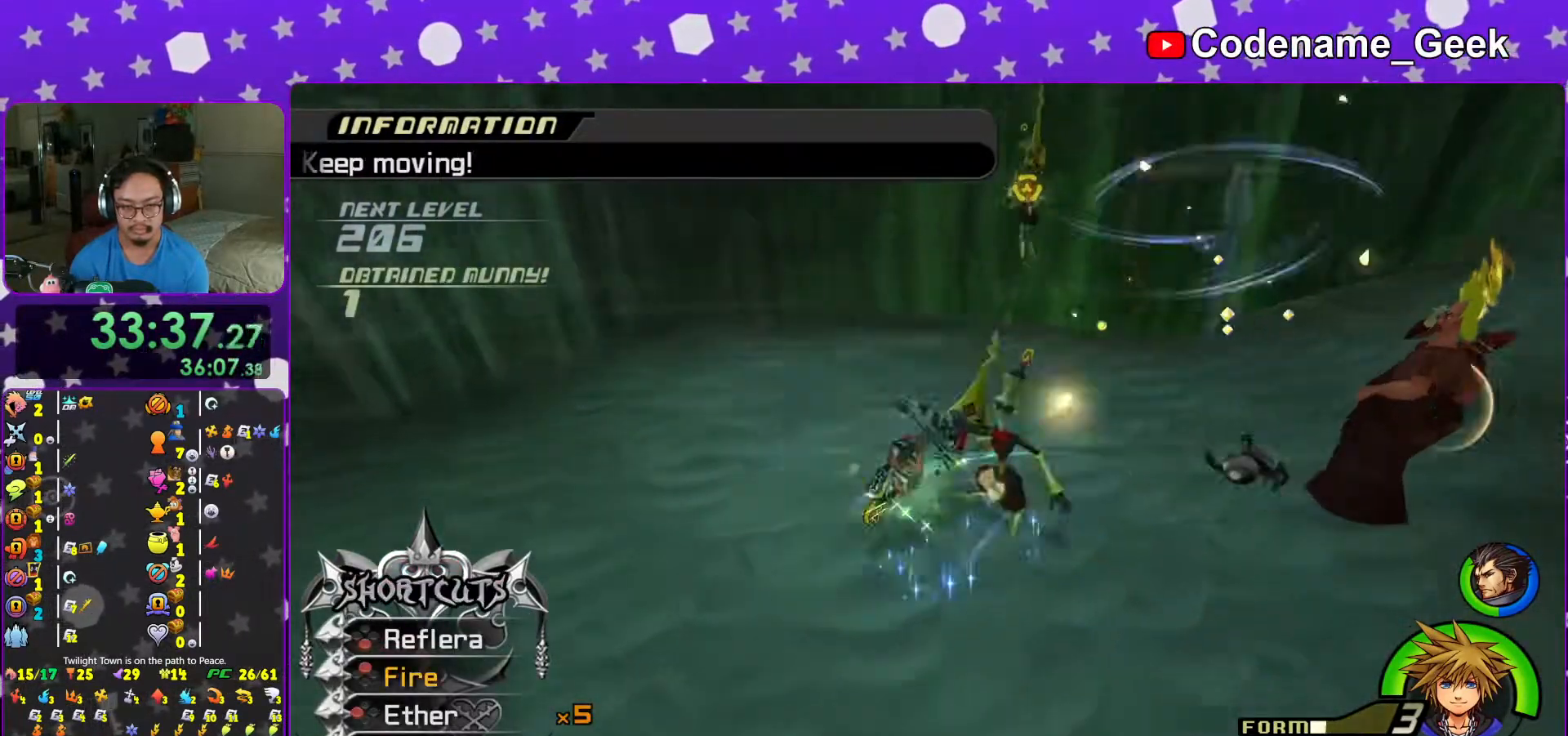
{"dt_ms": 500, "buttons": ["L1"], "left_stick": "down-right", "right_stick": "down-left", "events": [[33, "X", "down"], [133, "X", "up"], [383, "left_stick", "down-right"], [417, "right_stick", "down-left"]]}
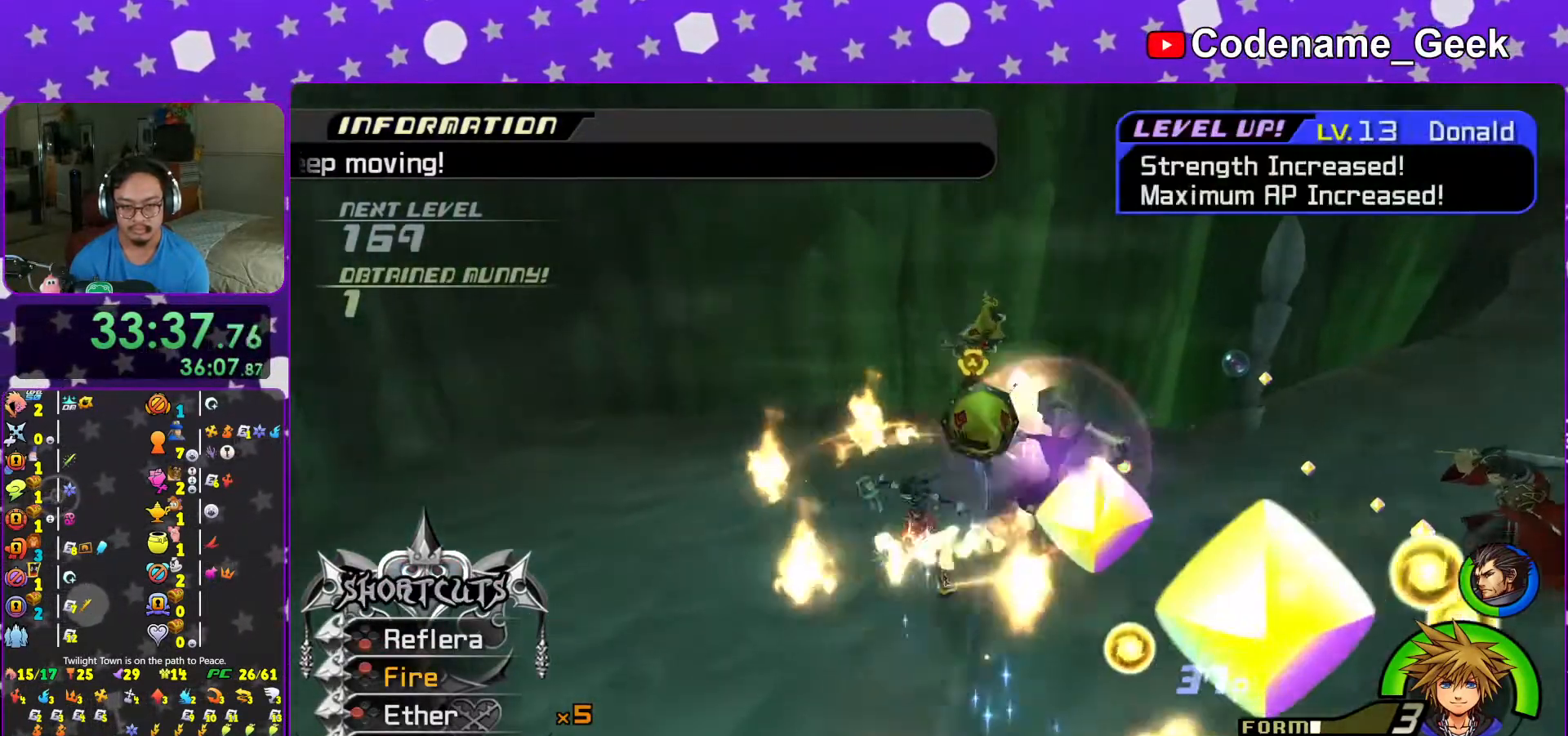
{"dt_ms": 500, "buttons": ["Y", "L1"], "left_stick": "up-left", "right_stick": "right", "events": [[17, "Y", "down"], [67, "right_stick", "center"], [117, "Y", "up"], [117, "left_stick", "down-left"], [167, "left_stick", "left"], [167, "right_stick", "right"], [183, "Y", "down"], [267, "left_stick", "up-left"], [333, "Y", "up"], [417, "Y", "down"]]}
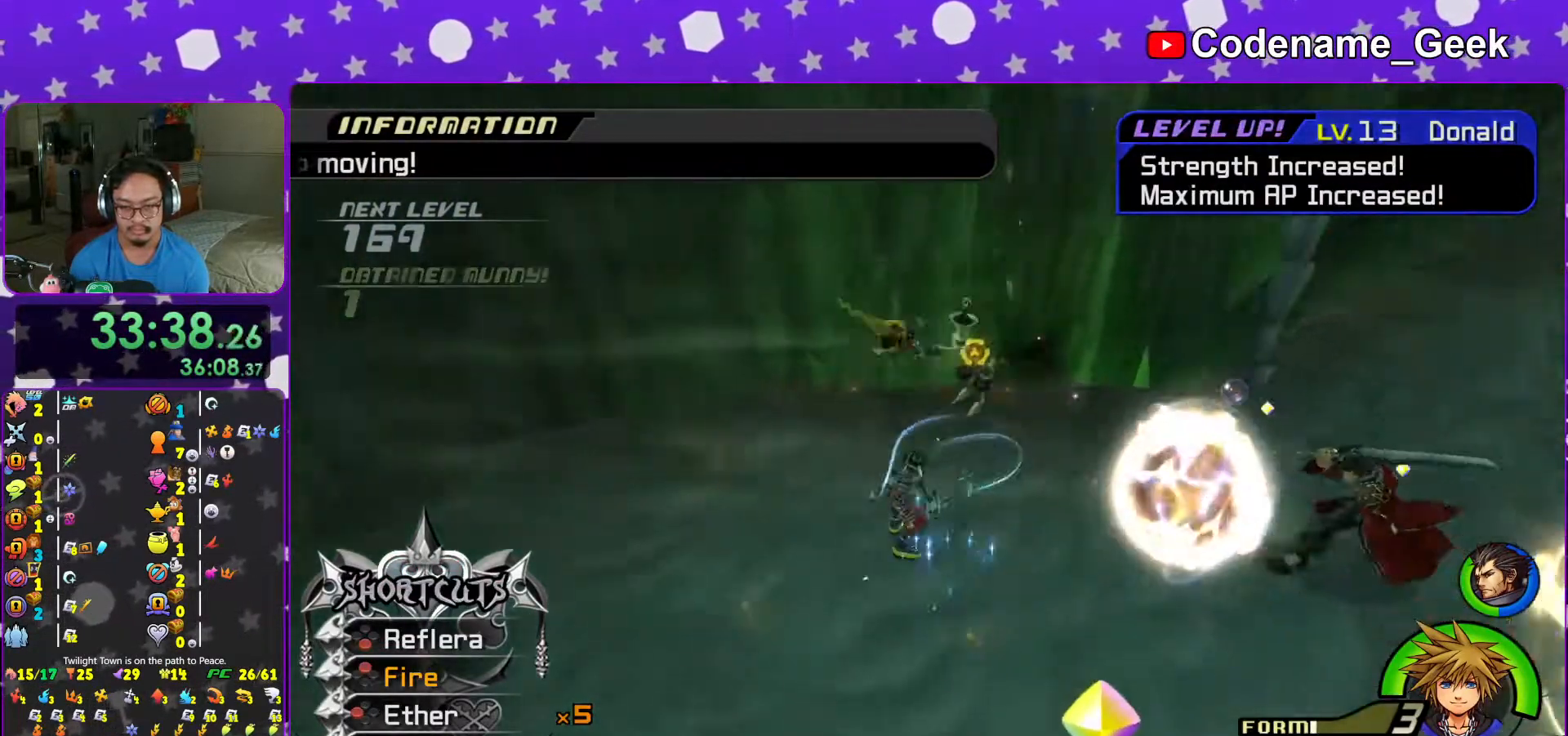
{"dt_ms": 500, "buttons": ["L1"], "left_stick": "down", "right_stick": "center", "events": [[33, "Y", "up"], [233, "right_stick", "center"], [267, "left_stick", "down-left"], [317, "left_stick", "down"]]}
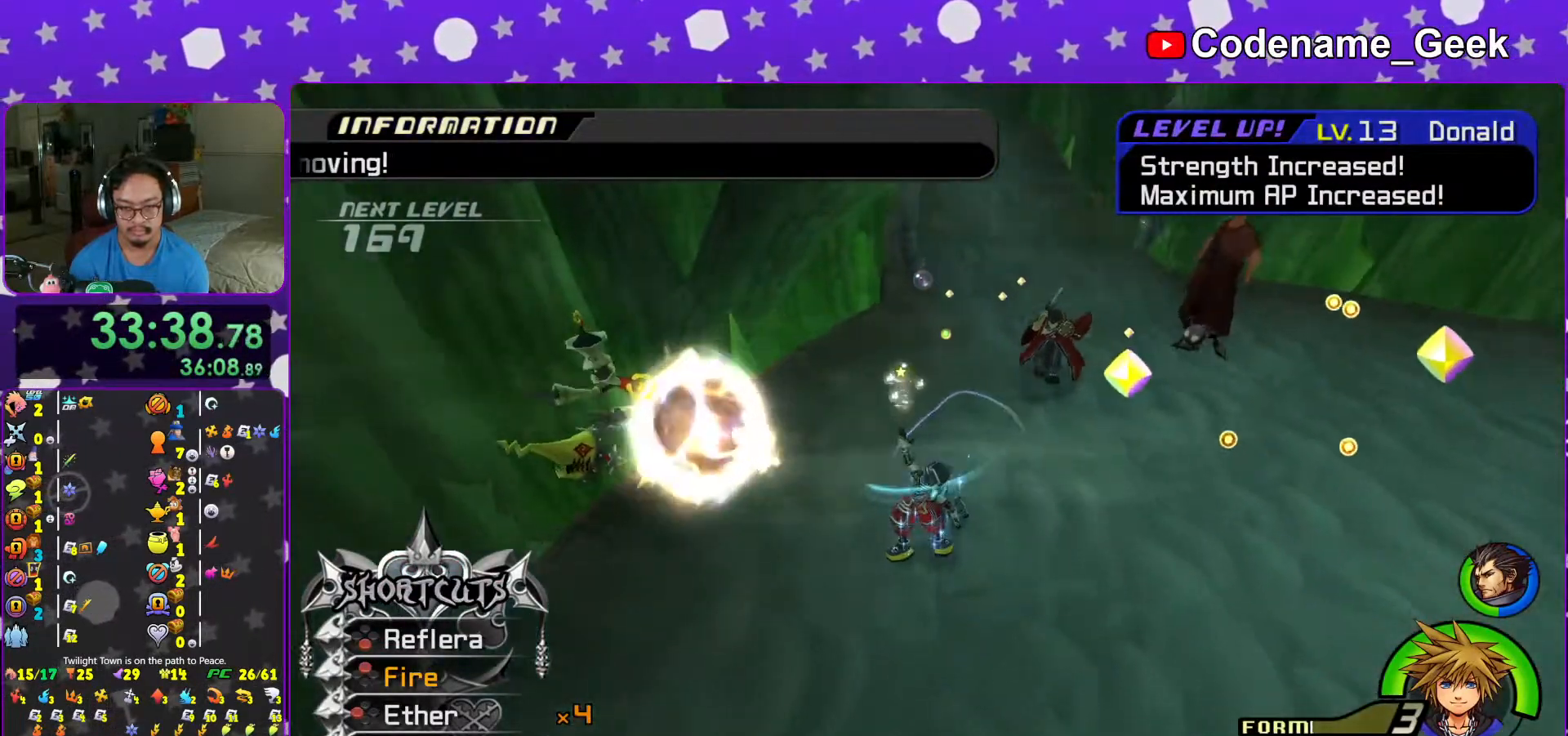
{"dt_ms": 500, "buttons": ["X", "L1"], "left_stick": "left", "right_stick": "center", "events": [[67, "left_stick", "left"], [283, "X", "down"], [383, "X", "up"], [483, "X", "down"]]}
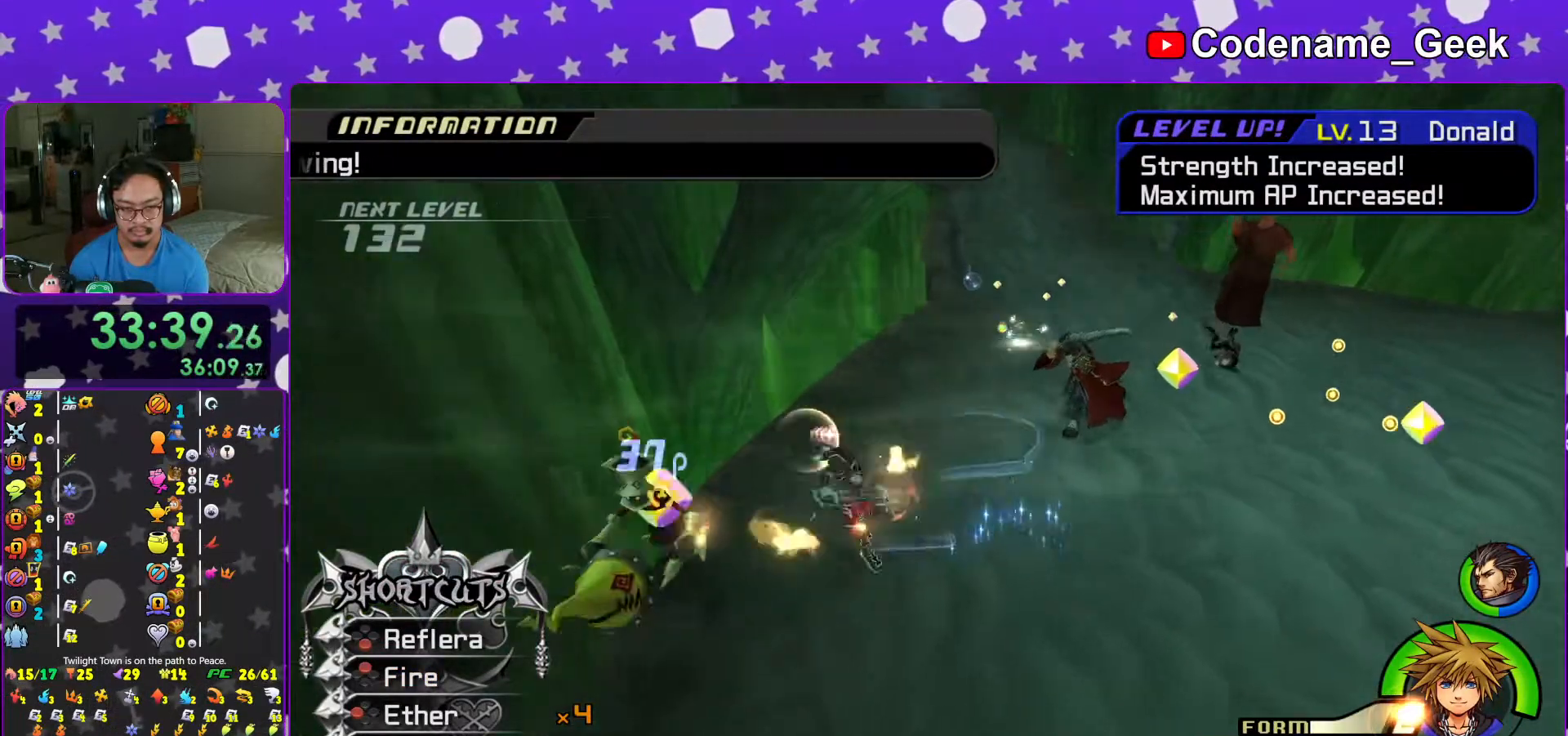
{"dt_ms": 500, "buttons": [], "left_stick": "up", "right_stick": "center", "events": [[17, "left_stick", "down"], [17, "right_stick", "down-right"], [83, "X", "up"], [83, "right_stick", "right"], [183, "X", "down"], [183, "left_stick", "right"], [233, "left_stick", "up-right"], [267, "X", "up"], [317, "L1", "up"], [367, "left_stick", "up"], [467, "right_stick", "center"]]}
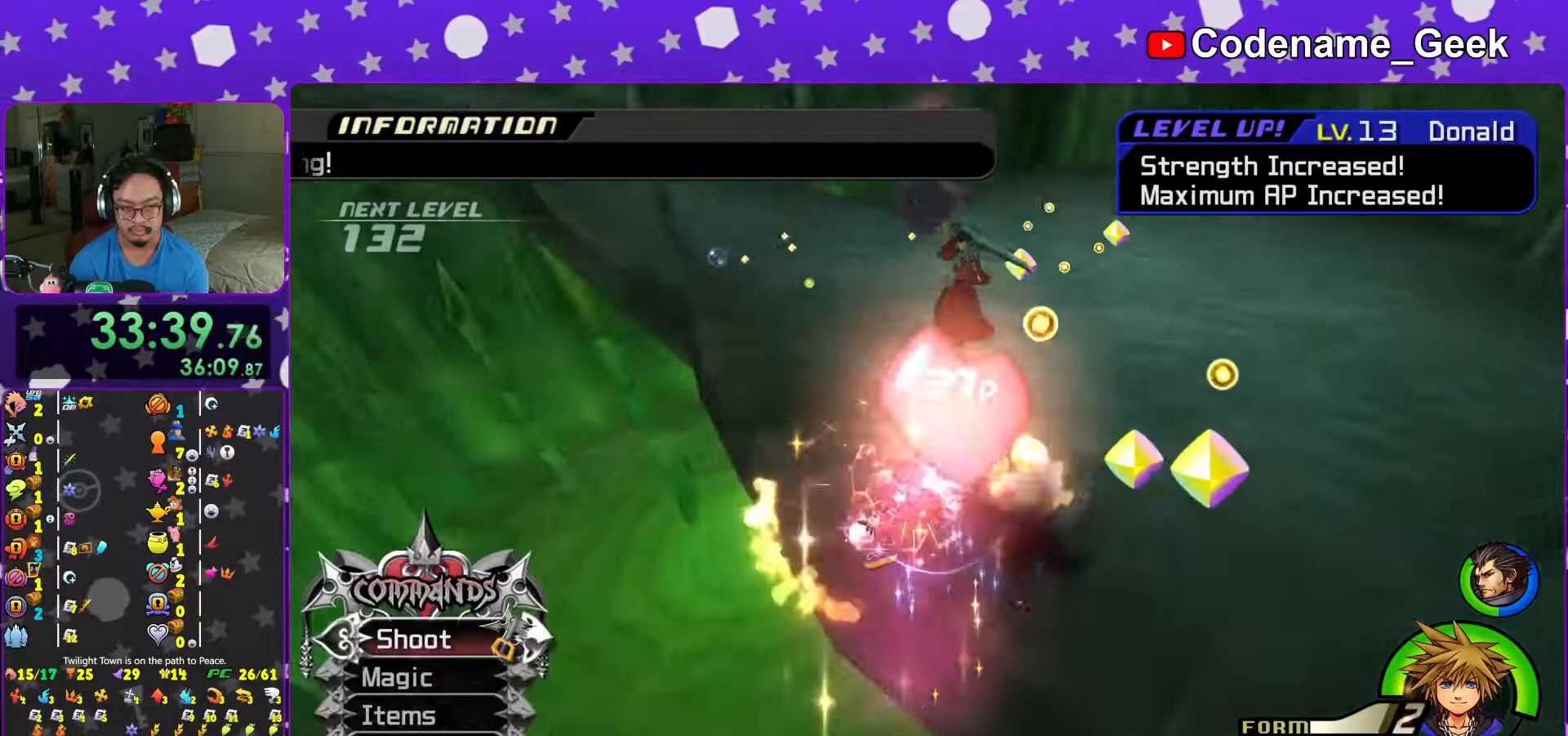
{"dt_ms": 500, "buttons": [], "left_stick": "up-left", "right_stick": "center", "events": [[83, "right_stick", "right"], [183, "left_stick", "up-left"], [333, "right_stick", "center"]]}
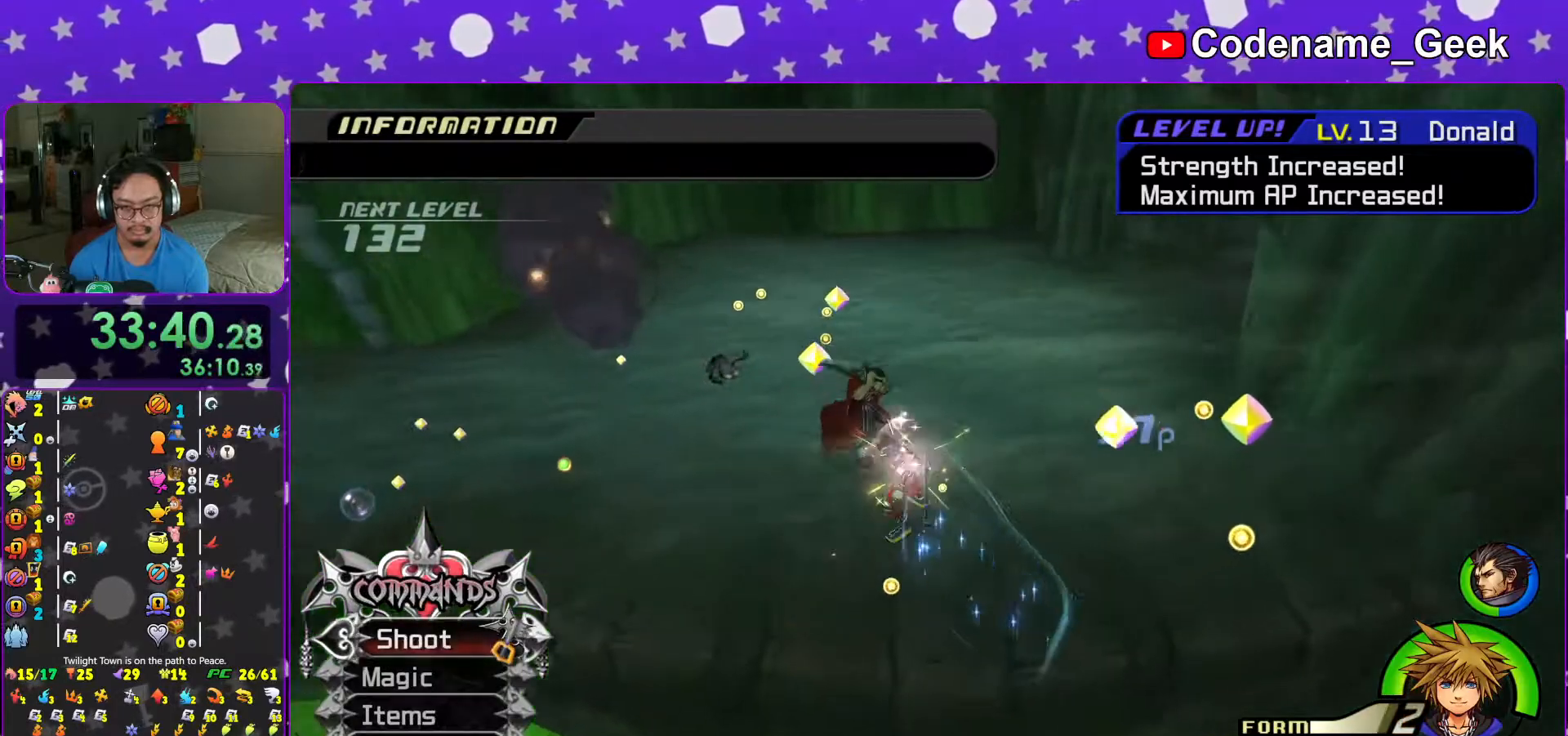
{"dt_ms": 500, "buttons": [], "left_stick": "up-left", "right_stick": "right", "events": [[283, "right_stick", "right"]]}
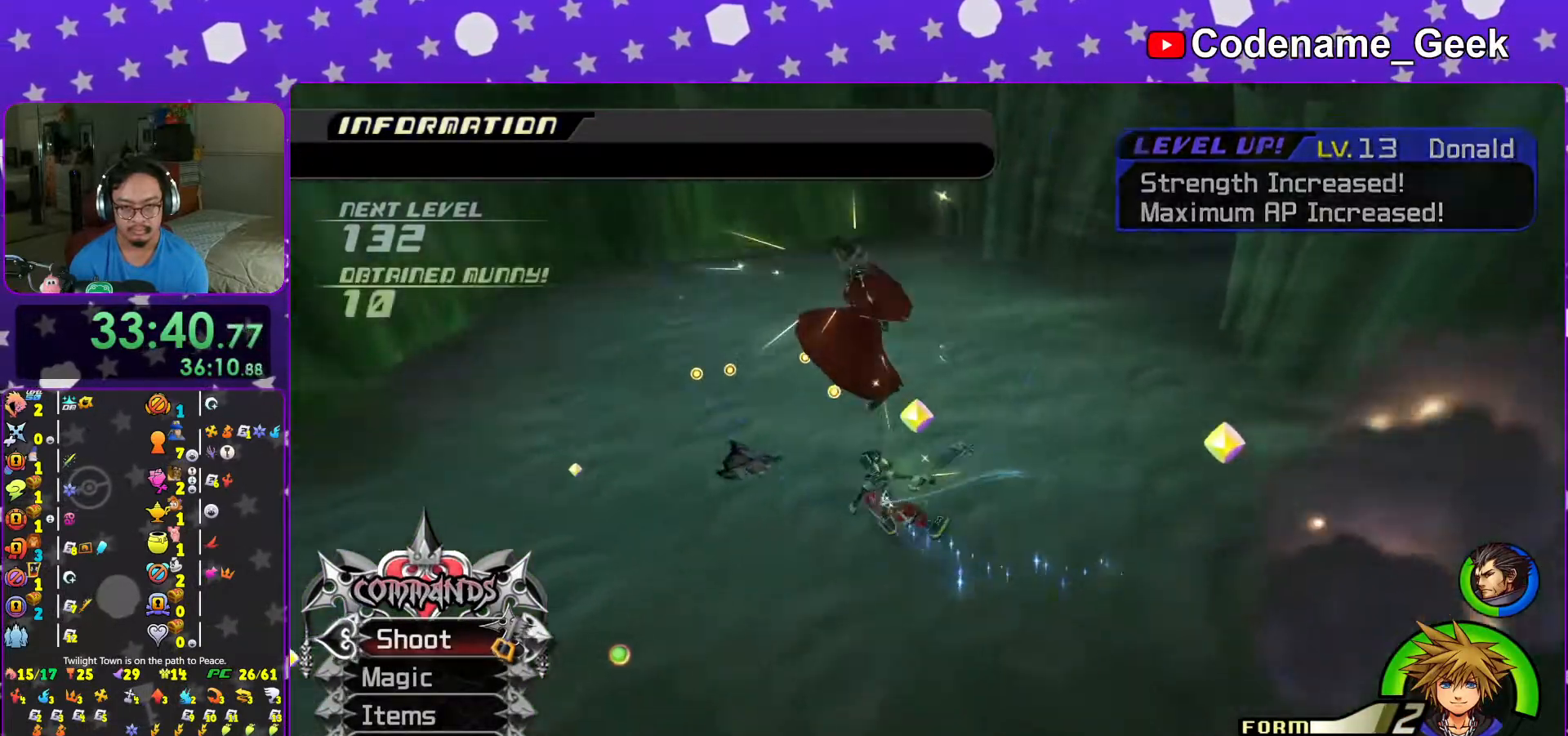
{"dt_ms": 500, "buttons": [], "left_stick": "left", "right_stick": "right", "events": [[17, "right_stick", "center"], [83, "left_stick", "down-left"], [367, "left_stick", "left"], [383, "right_stick", "right"]]}